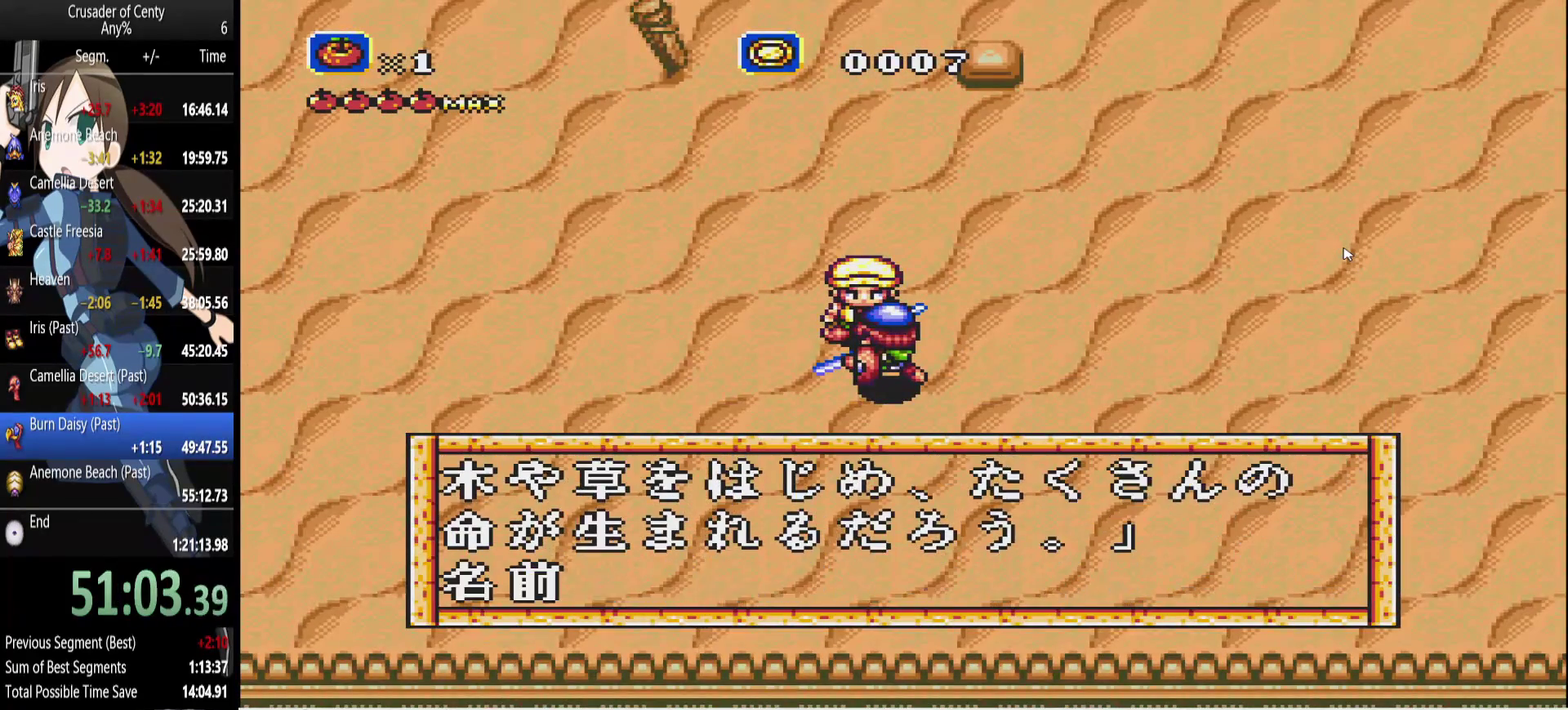
Gameplay with a controller (Xbox layout); each line is a JSON object with the inputs held at the frame after it. "events" lists button and stick changes between this image and that frame as [ms after this image, input, new state], when the widget could be followed in between. Not read: L1 L2 L3 R1 R2 R3.
{"buttons": [], "events": [[83, "A", "down"], [83, "B", "down"], [183, "B", "up"], [233, "A", "up"], [367, "A", "down"], [367, "B", "down"], [467, "A", "up"], [467, "B", "up"]]}
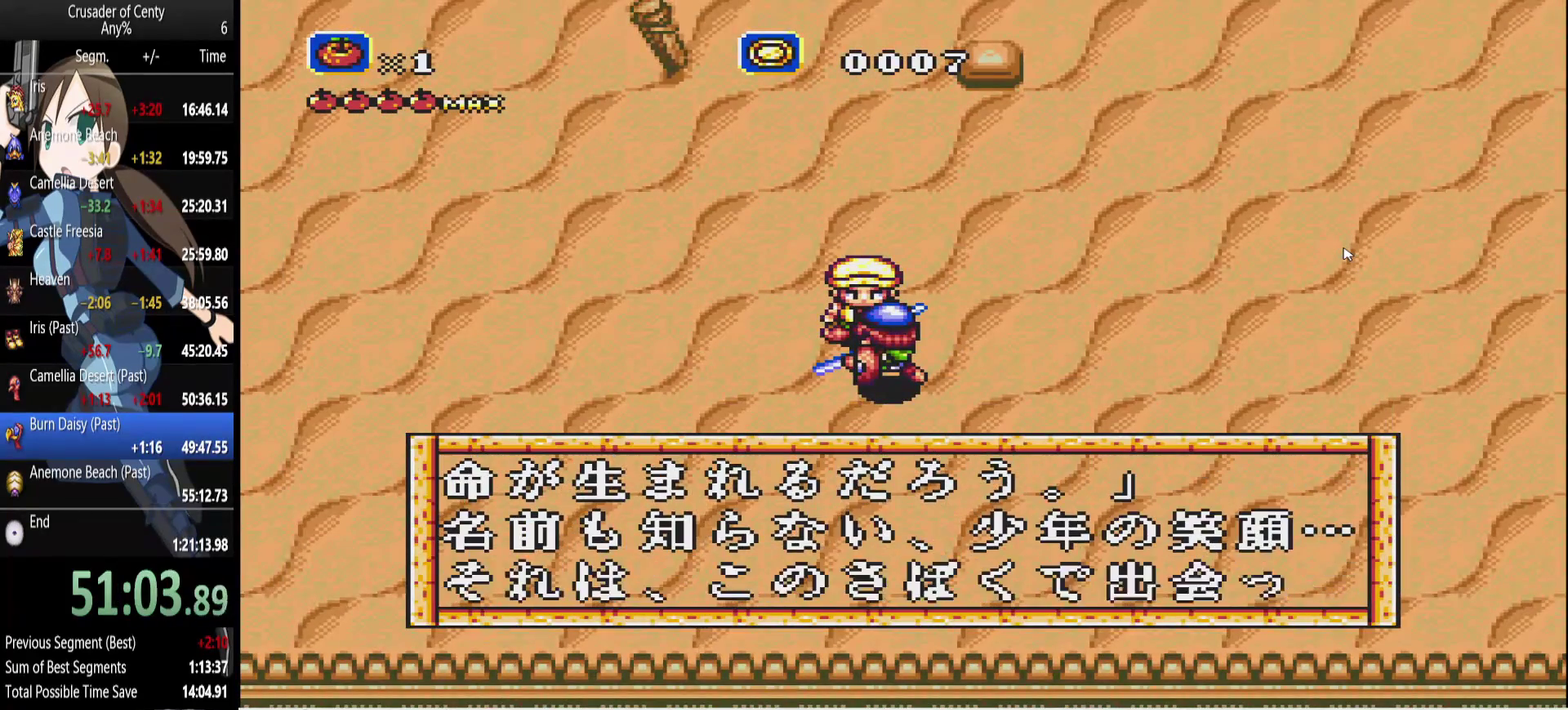
{"buttons": [], "events": [[100, "A", "down"], [100, "B", "down"], [200, "A", "up"], [200, "B", "up"], [333, "A", "down"], [333, "B", "down"], [433, "A", "up"], [433, "B", "up"]]}
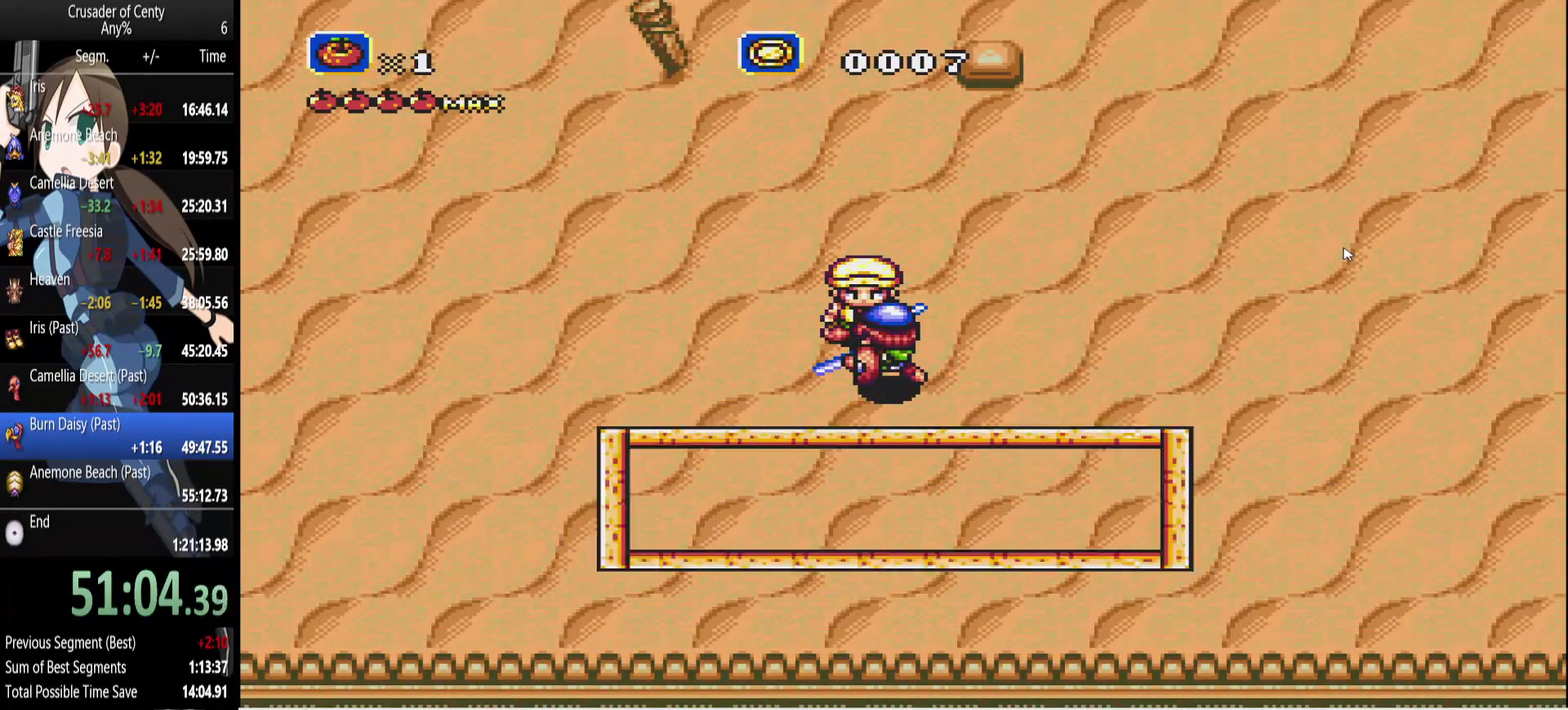
{"buttons": [], "events": [[83, "A", "down"], [83, "B", "down"], [217, "A", "up"], [217, "B", "up"], [317, "A", "down"], [400, "A", "up"]]}
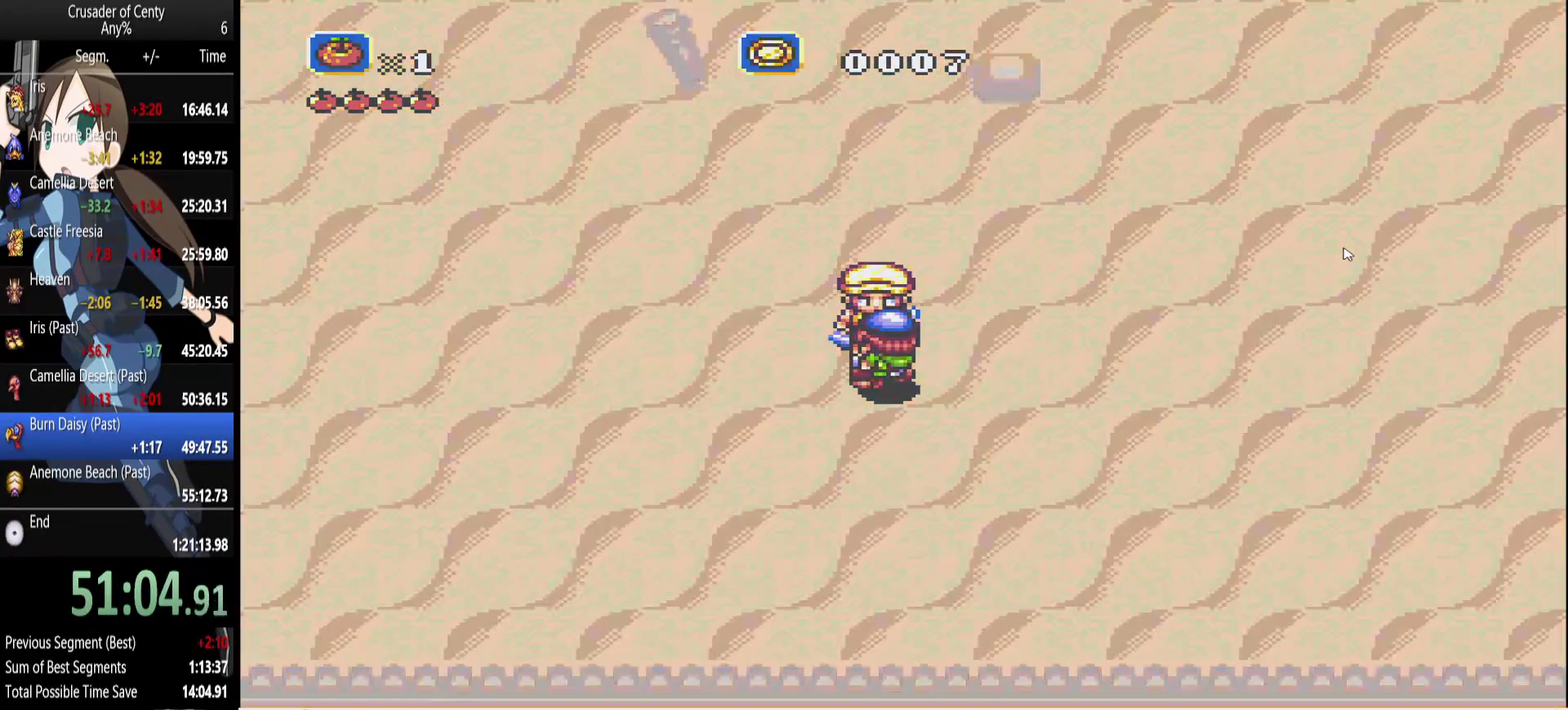
{"buttons": [], "events": [[50, "B", "down"], [100, "B", "up"], [183, "B", "down"], [283, "B", "up"], [367, "B", "down"], [467, "B", "up"]]}
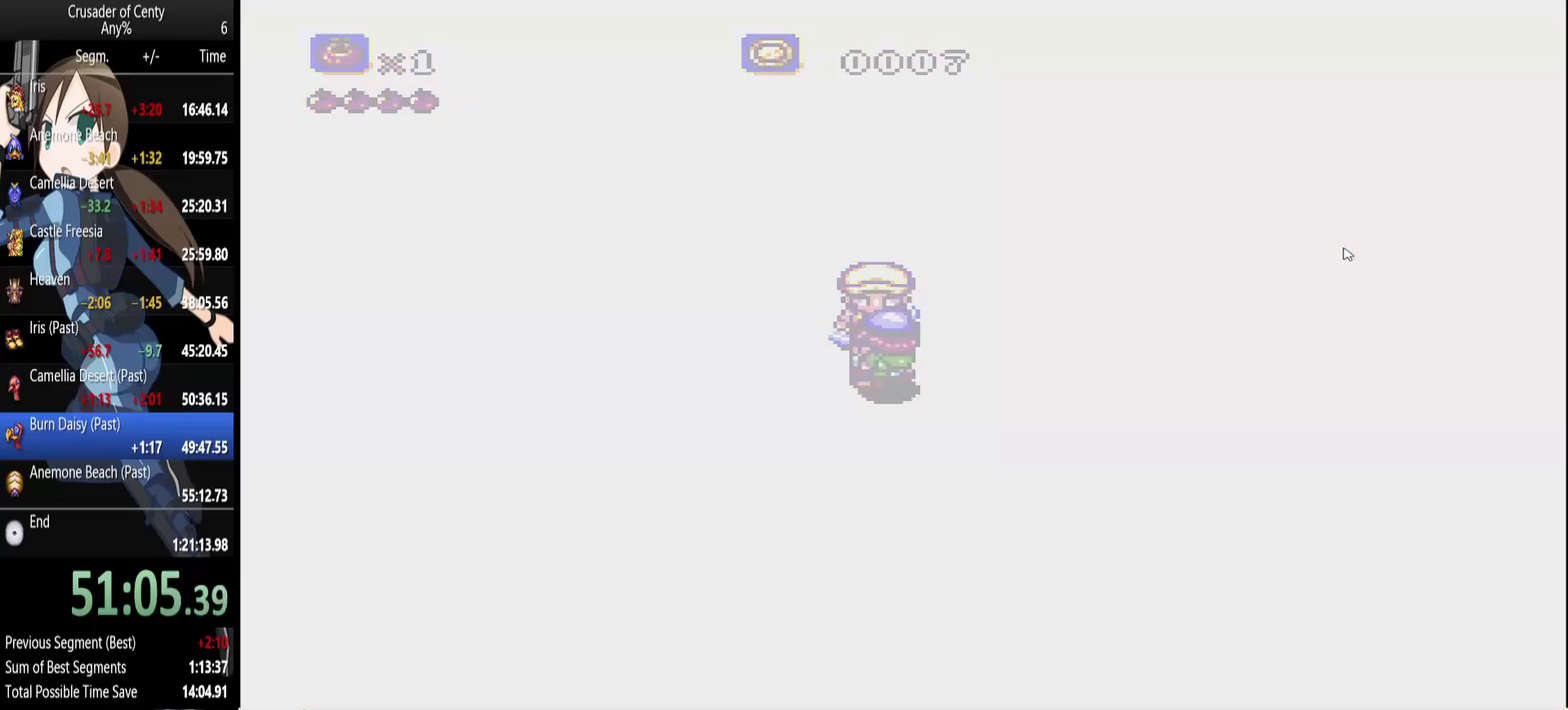
{"buttons": [], "events": [[67, "B", "down"], [150, "B", "up"], [250, "B", "down"], [333, "B", "up"], [433, "B", "down"], [483, "B", "up"]]}
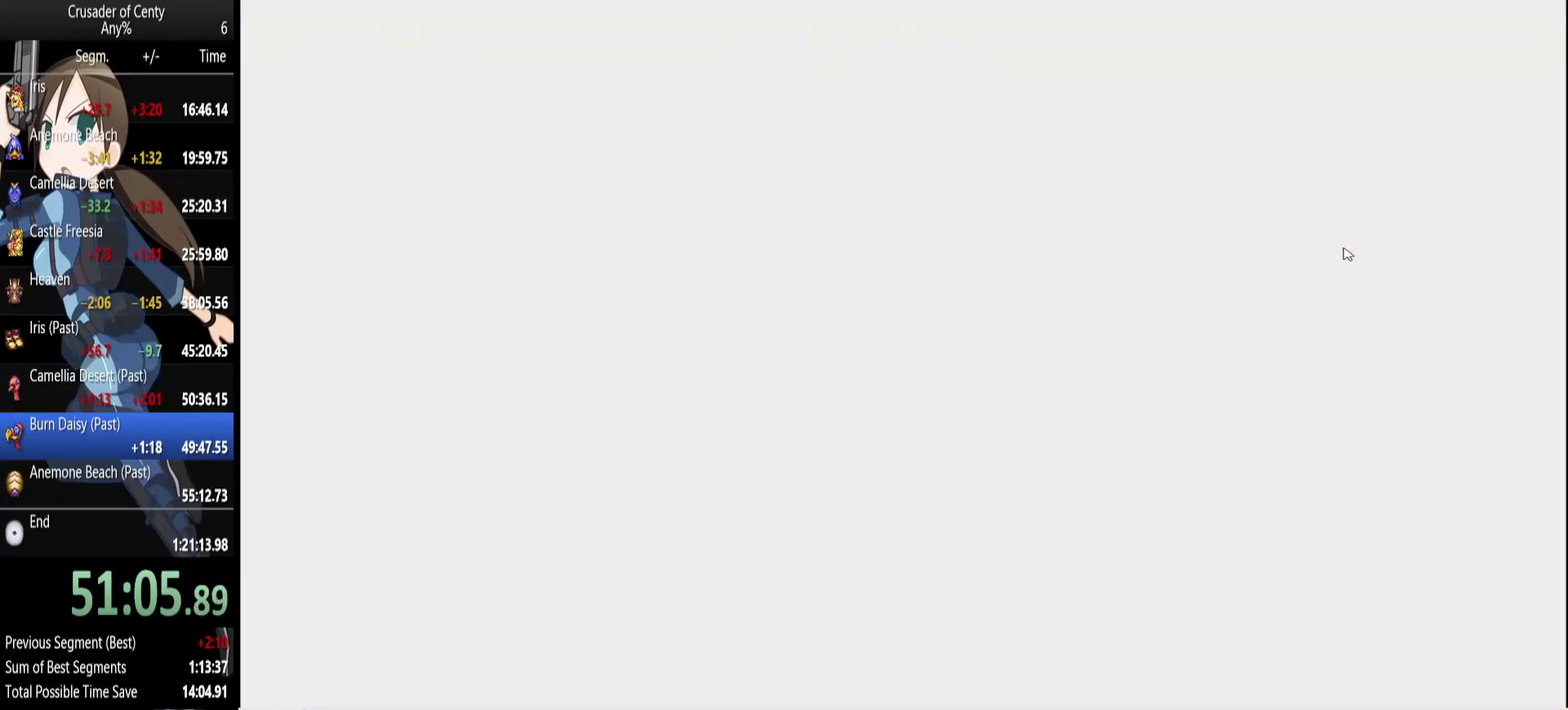
{"buttons": [], "events": [[83, "A", "down"], [83, "B", "down"], [167, "A", "up"], [167, "B", "up"], [267, "A", "down"], [267, "B", "down"], [367, "A", "up"], [367, "B", "up"], [450, "A", "down"], [450, "B", "down"], [500, "A", "up"], [500, "B", "up"]]}
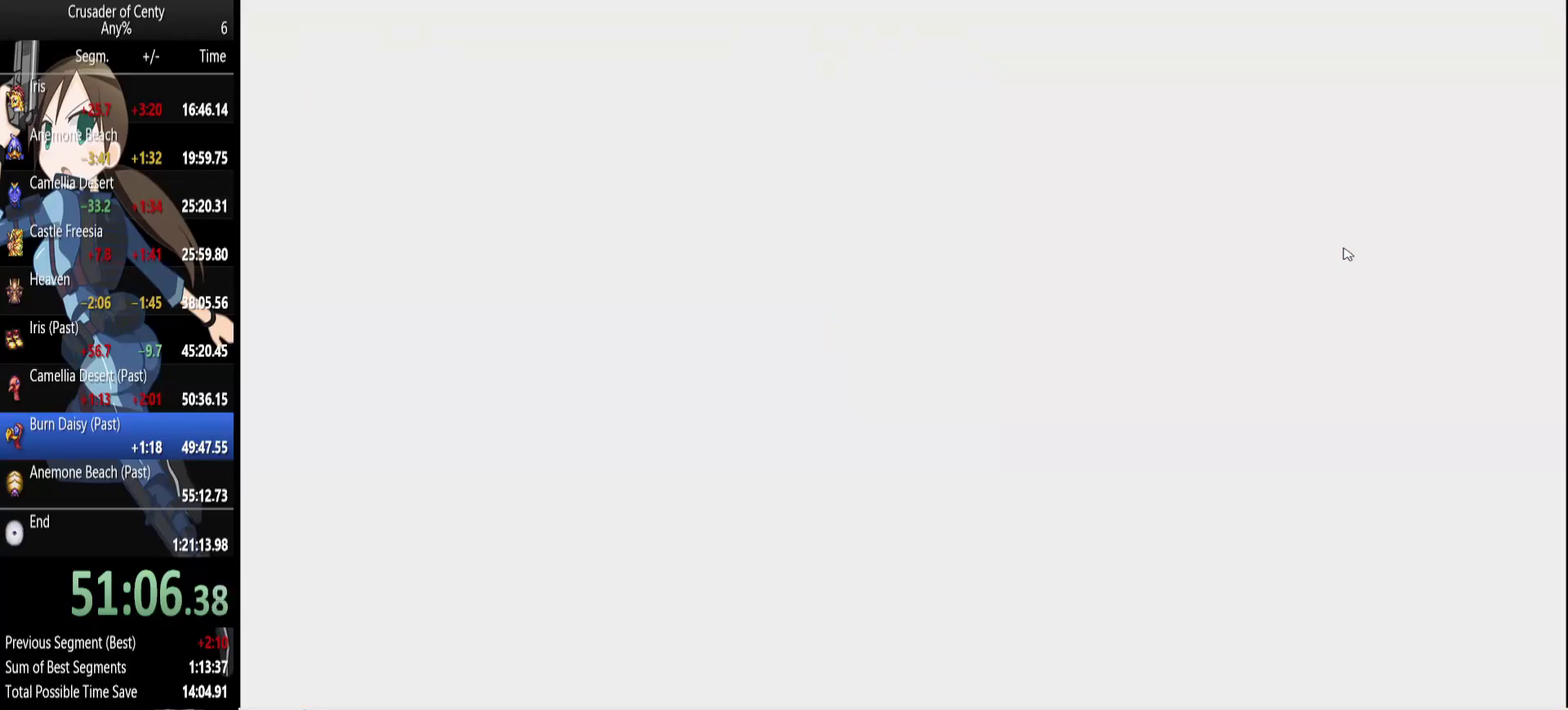
{"buttons": ["B"], "events": [[83, "B", "down"], [183, "B", "up"], [283, "B", "down"], [367, "B", "up"], [467, "B", "down"]]}
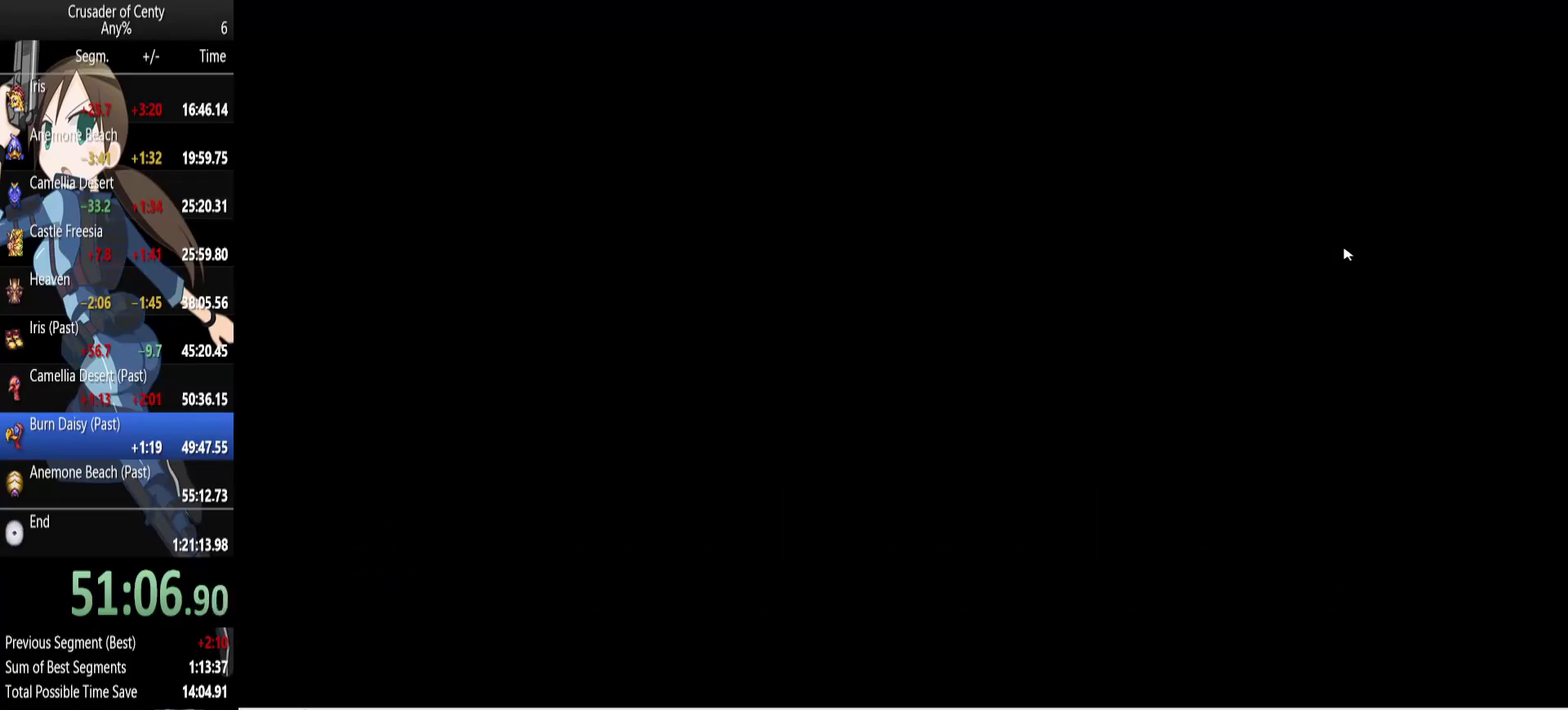
{"buttons": [], "events": [[67, "B", "up"], [150, "B", "down"], [250, "B", "up"], [333, "B", "down"], [433, "B", "up"]]}
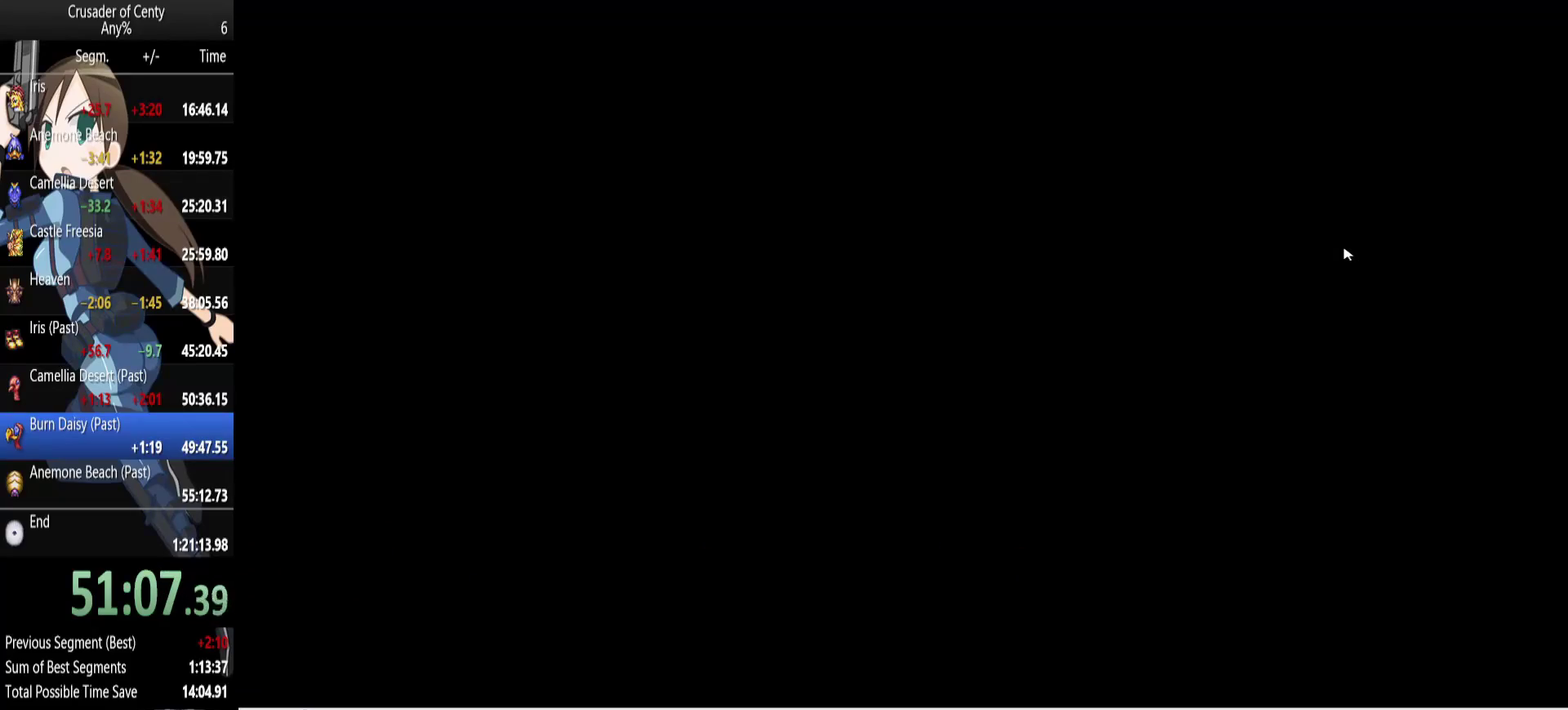
{"buttons": [], "events": [[33, "B", "down"], [117, "B", "up"], [217, "B", "down"], [317, "B", "up"], [400, "B", "down"], [500, "B", "up"]]}
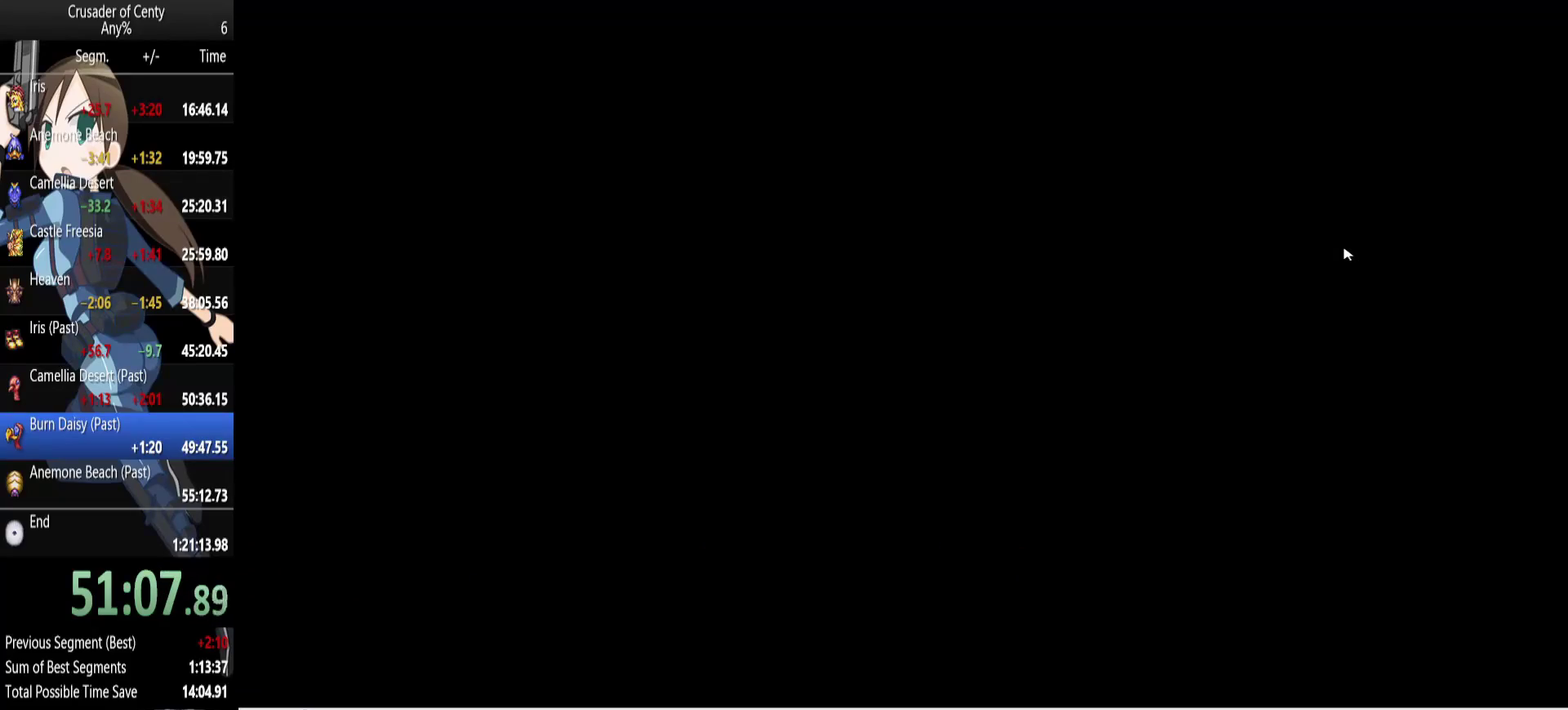
{"buttons": ["B"], "events": [[100, "B", "down"], [133, "A", "down"], [183, "A", "up"], [183, "B", "up"], [283, "A", "down"], [283, "B", "down"], [383, "A", "up"], [383, "B", "up"], [467, "B", "down"]]}
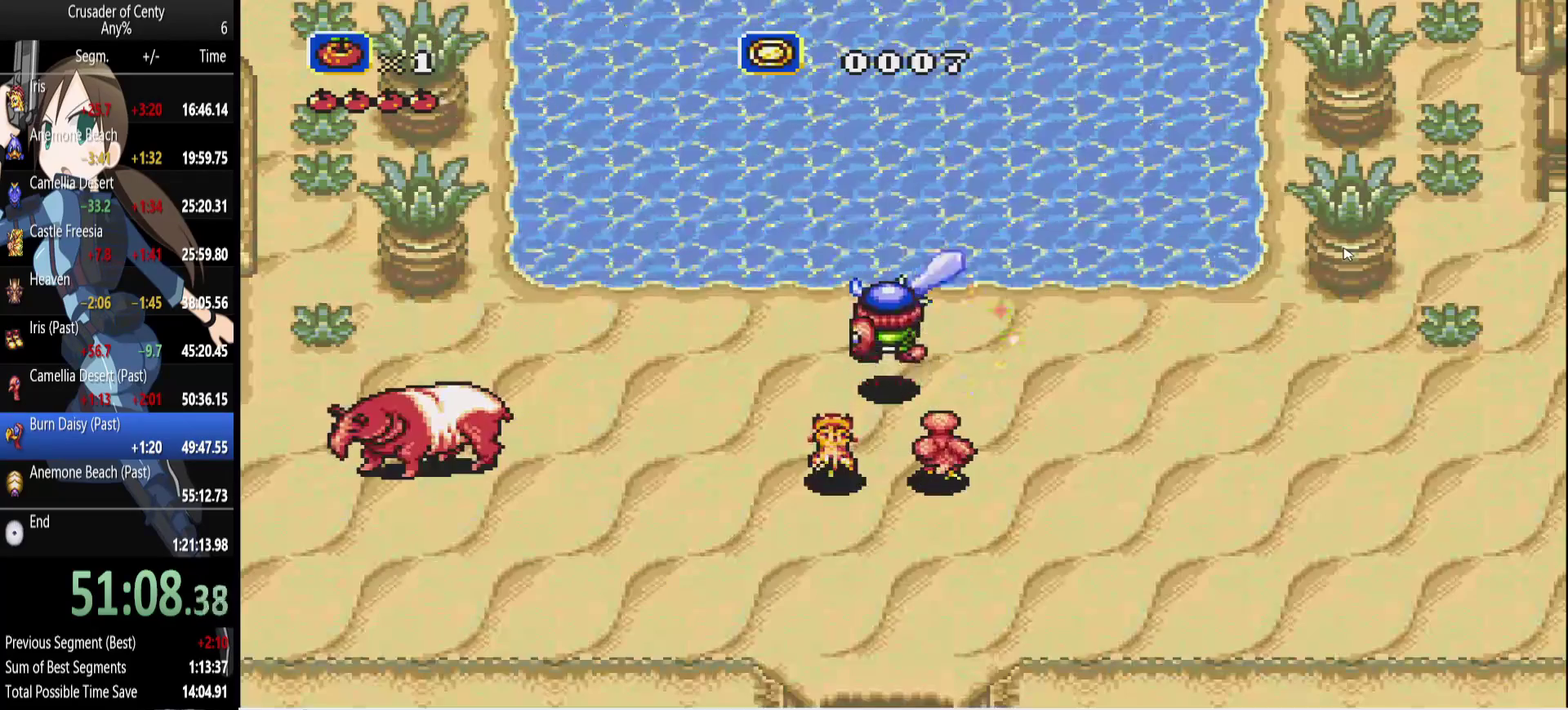
{"buttons": ["DPAD_DOWN"], "events": [[17, "A", "down"], [67, "A", "up"], [67, "B", "up"], [200, "DPAD_DOWN", "down"], [250, "DPAD_RIGHT", "down"], [483, "DPAD_RIGHT", "up"]]}
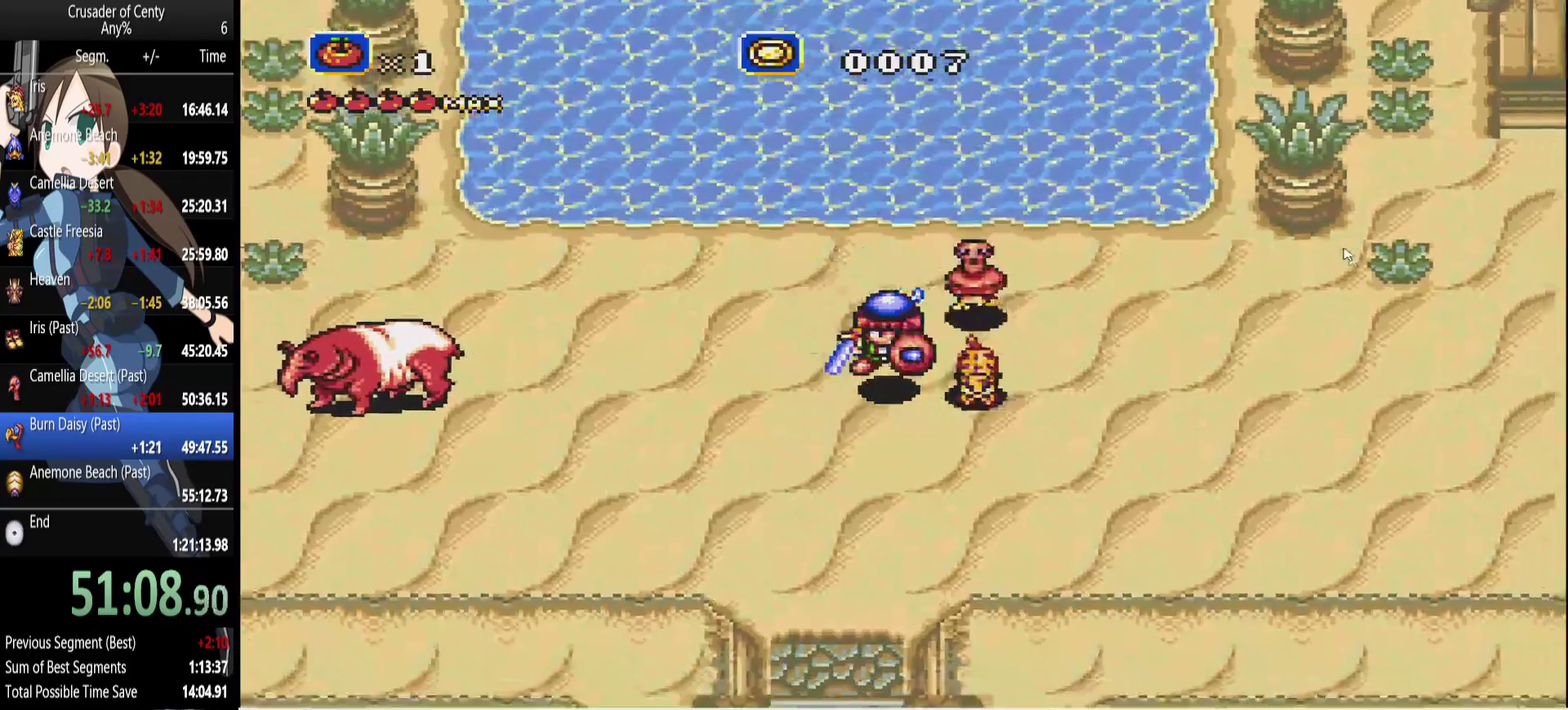
{"buttons": ["DPAD_DOWN"], "events": [[167, "DPAD_LEFT", "down"], [267, "B", "down"], [450, "DPAD_LEFT", "up"], [500, "B", "up"]]}
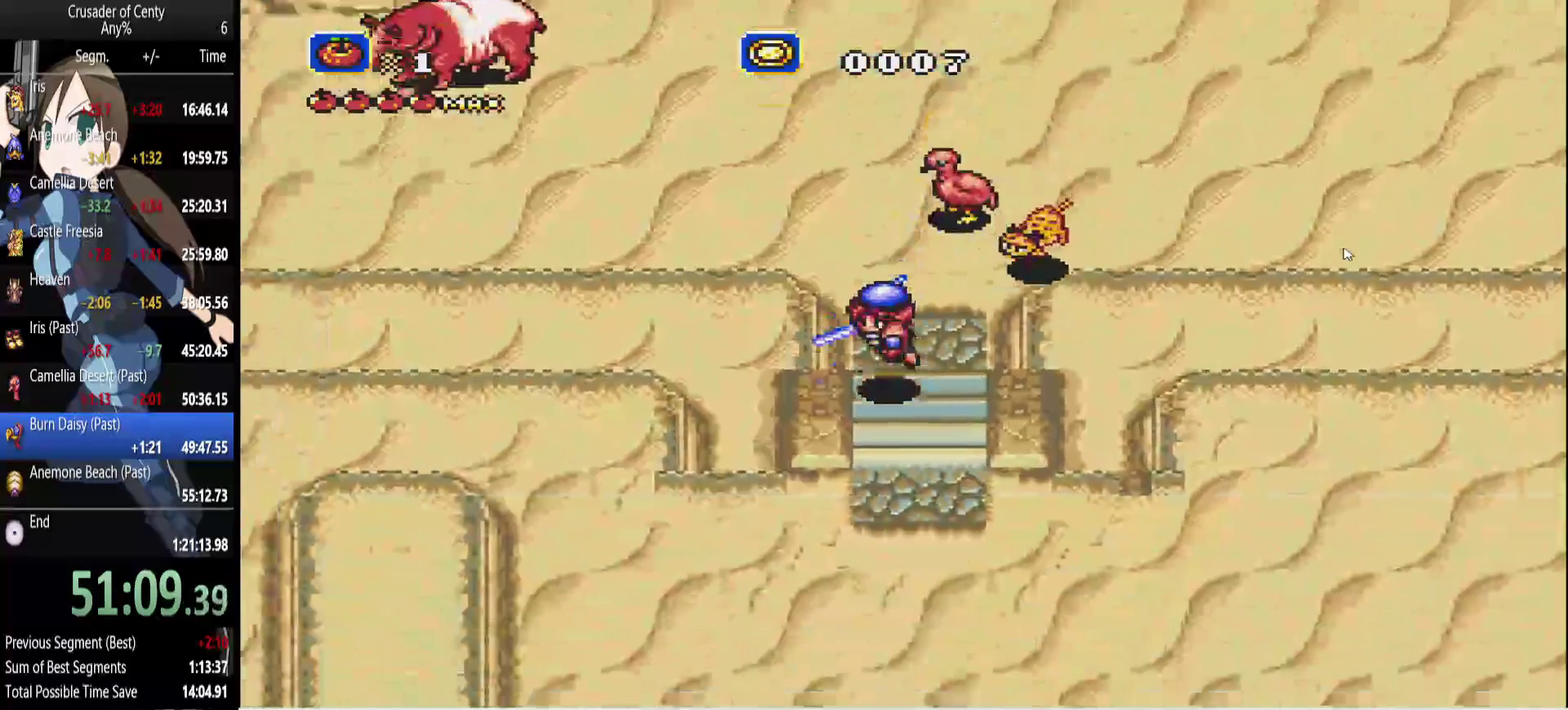
{"buttons": ["DPAD_DOWN"], "events": []}
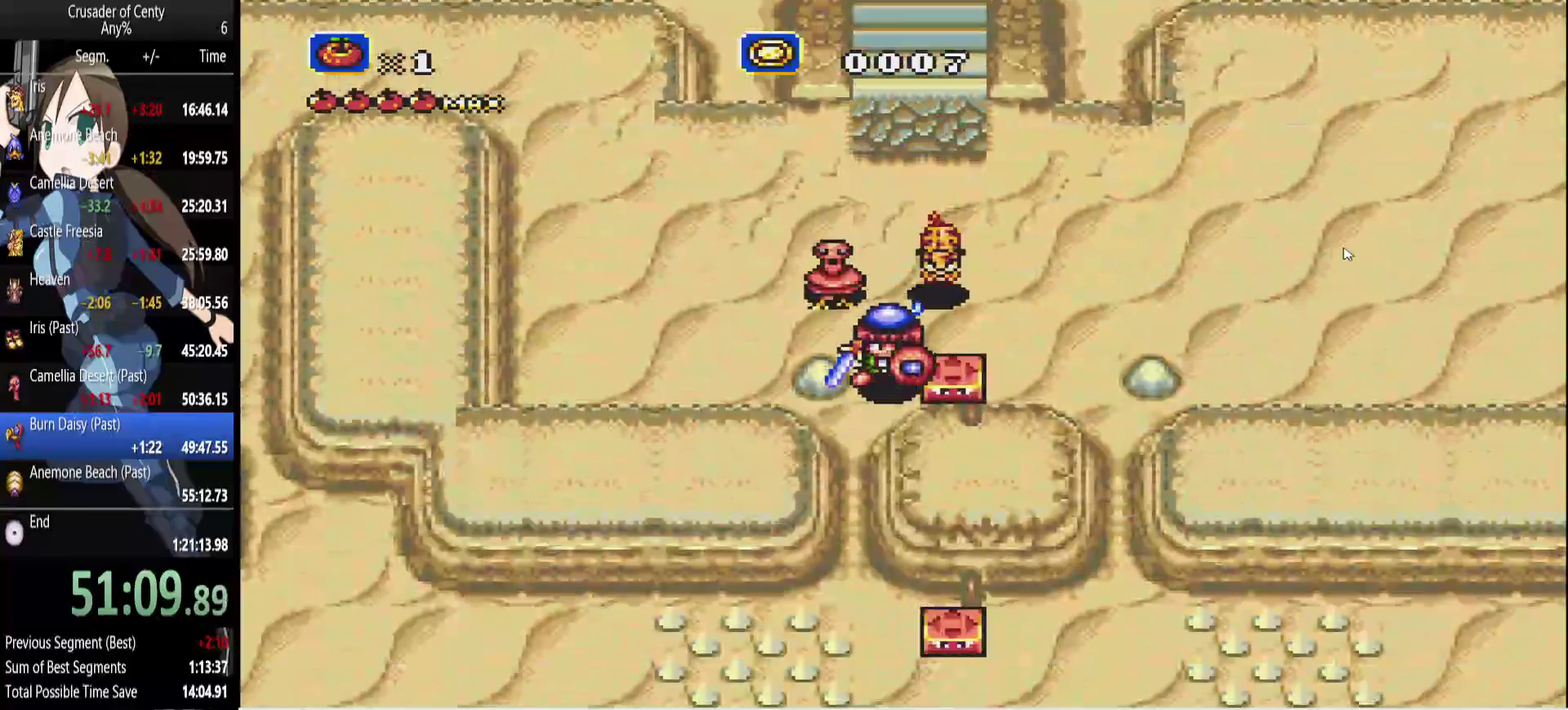
{"buttons": [], "events": [[17, "DPAD_RIGHT", "down"], [100, "DPAD_DOWN", "up"], [250, "A", "down"], [300, "A", "up"], [383, "A", "down"], [433, "DPAD_RIGHT", "up"], [483, "A", "up"]]}
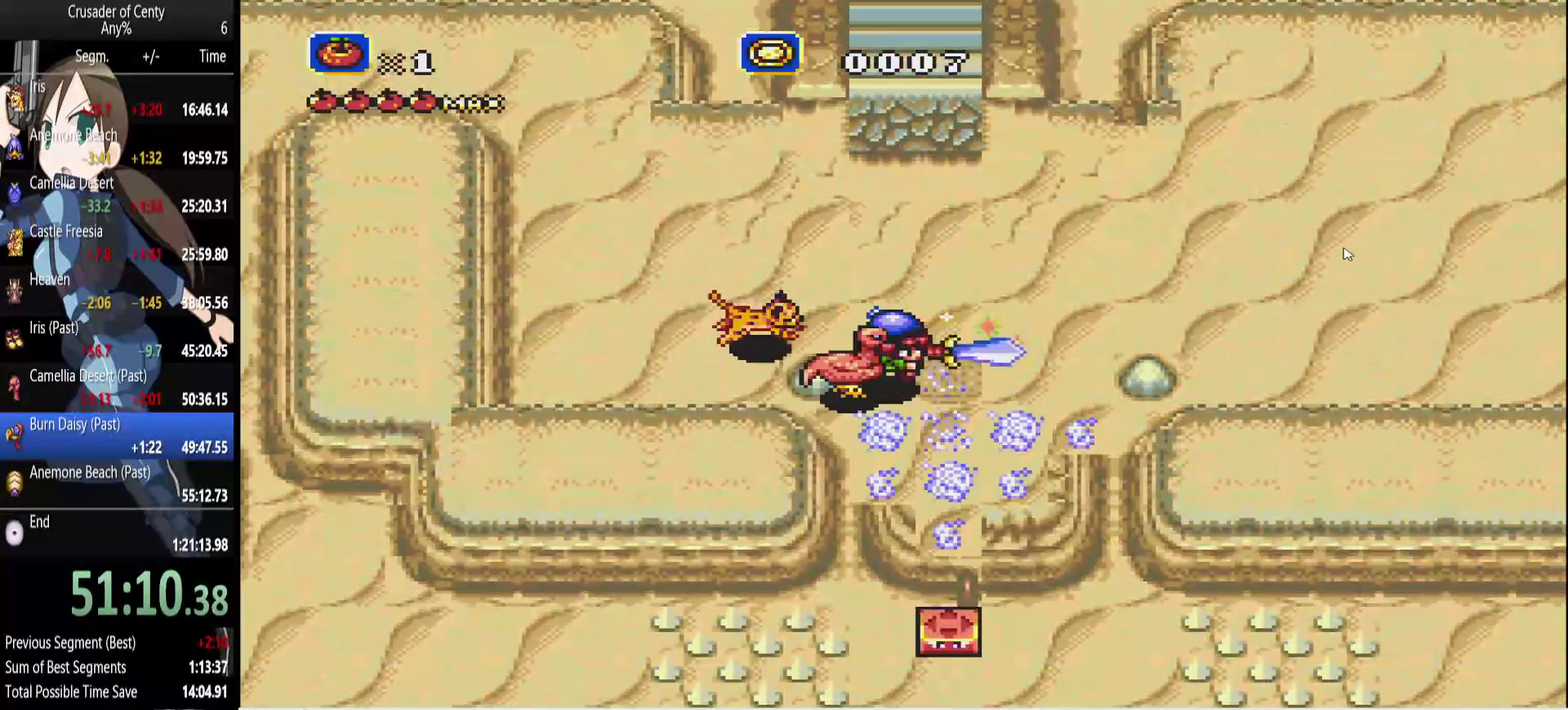
{"buttons": ["DPAD_DOWN"], "events": [[117, "B", "down"], [117, "DPAD_DOWN", "down"], [167, "DPAD_RIGHT", "down"], [317, "B", "up"], [400, "DPAD_RIGHT", "up"]]}
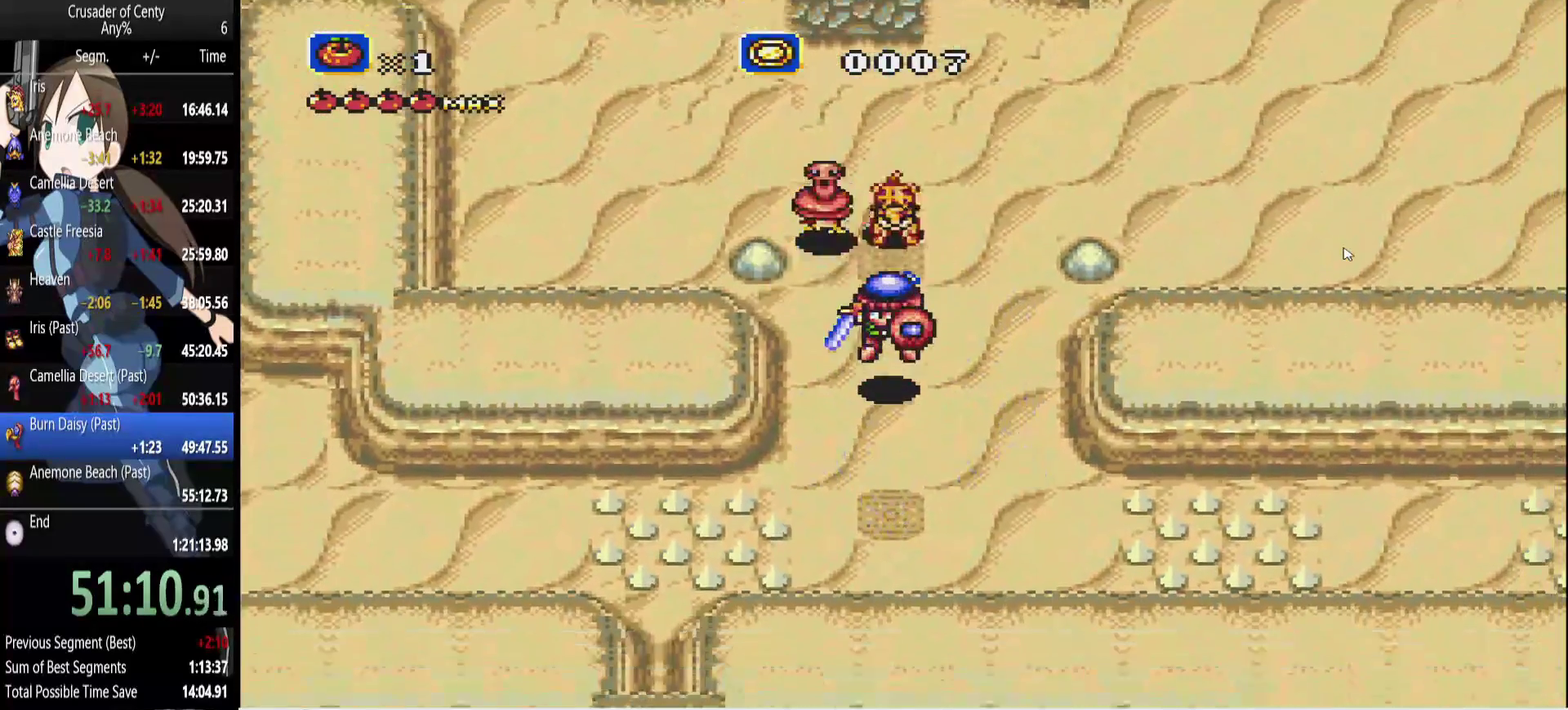
{"buttons": ["B", "DPAD_LEFT"], "events": [[183, "DPAD_DOWN", "up"], [183, "DPAD_RIGHT", "down"], [233, "DPAD_RIGHT", "up"], [333, "DPAD_LEFT", "down"], [417, "B", "down"]]}
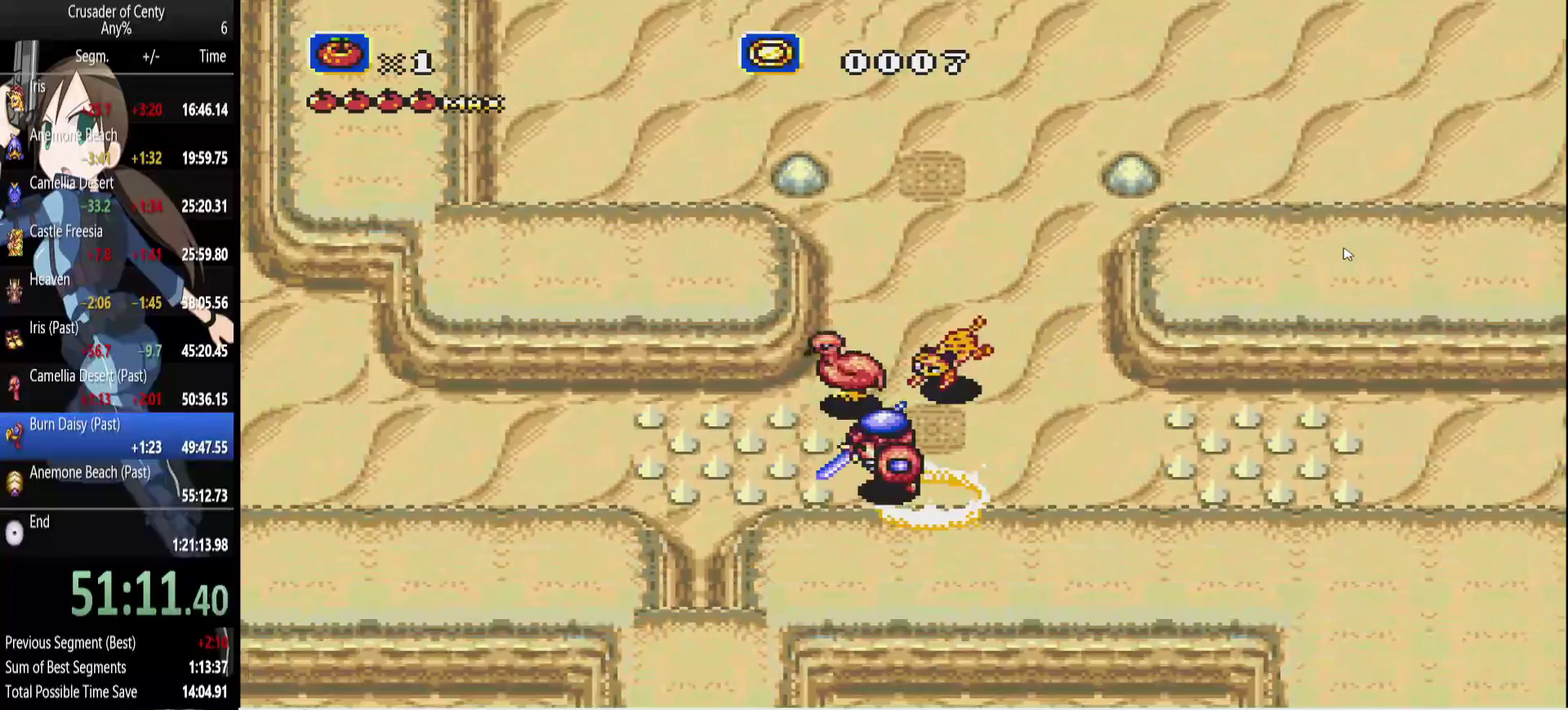
{"buttons": ["DPAD_LEFT"], "events": [[433, "B", "up"]]}
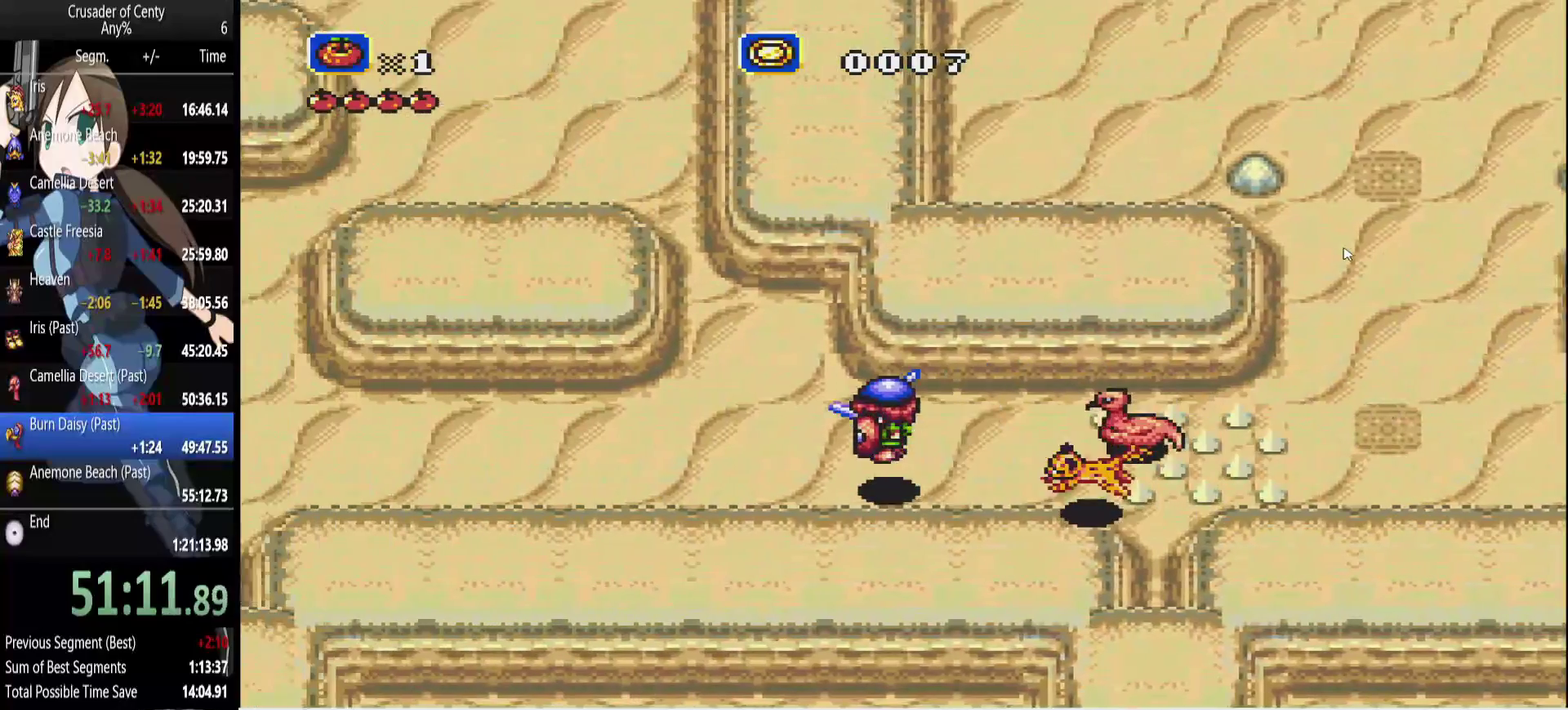
{"buttons": ["B", "DPAD_UP", "DPAD_LEFT"], "events": [[350, "B", "down"], [400, "DPAD_UP", "down"]]}
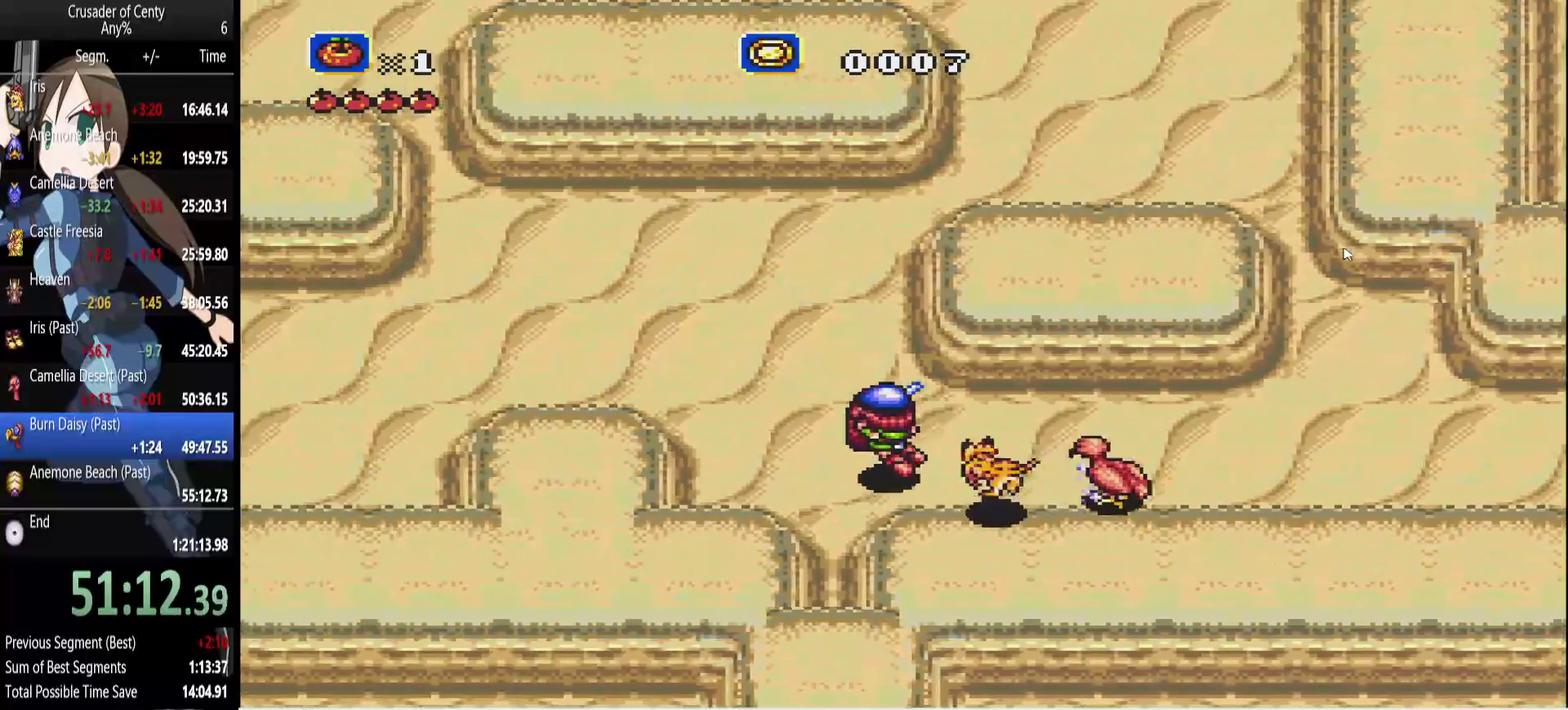
{"buttons": ["DPAD_LEFT"], "events": [[283, "B", "up"], [283, "DPAD_UP", "up"]]}
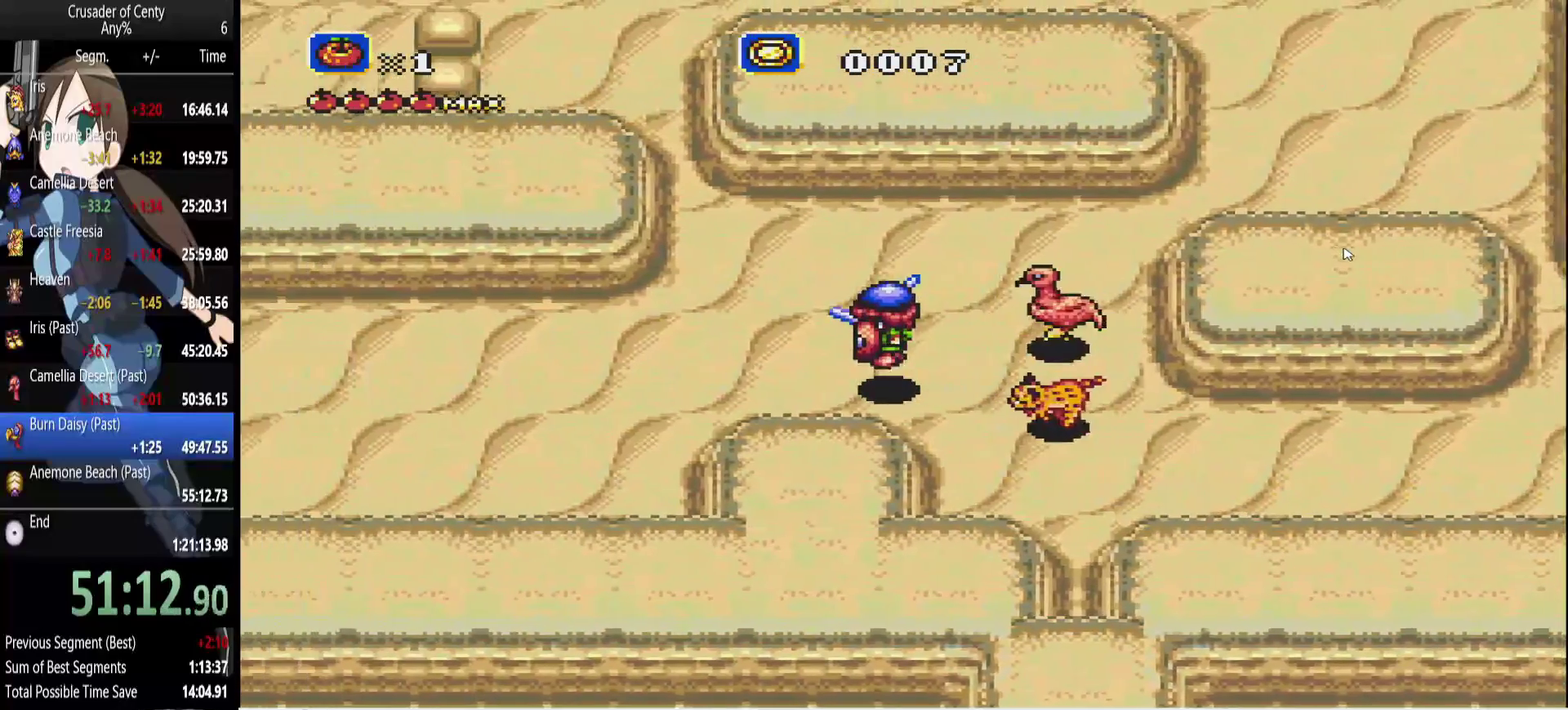
{"buttons": ["B", "DPAD_DOWN", "DPAD_LEFT"], "events": [[383, "B", "down"], [383, "DPAD_DOWN", "down"]]}
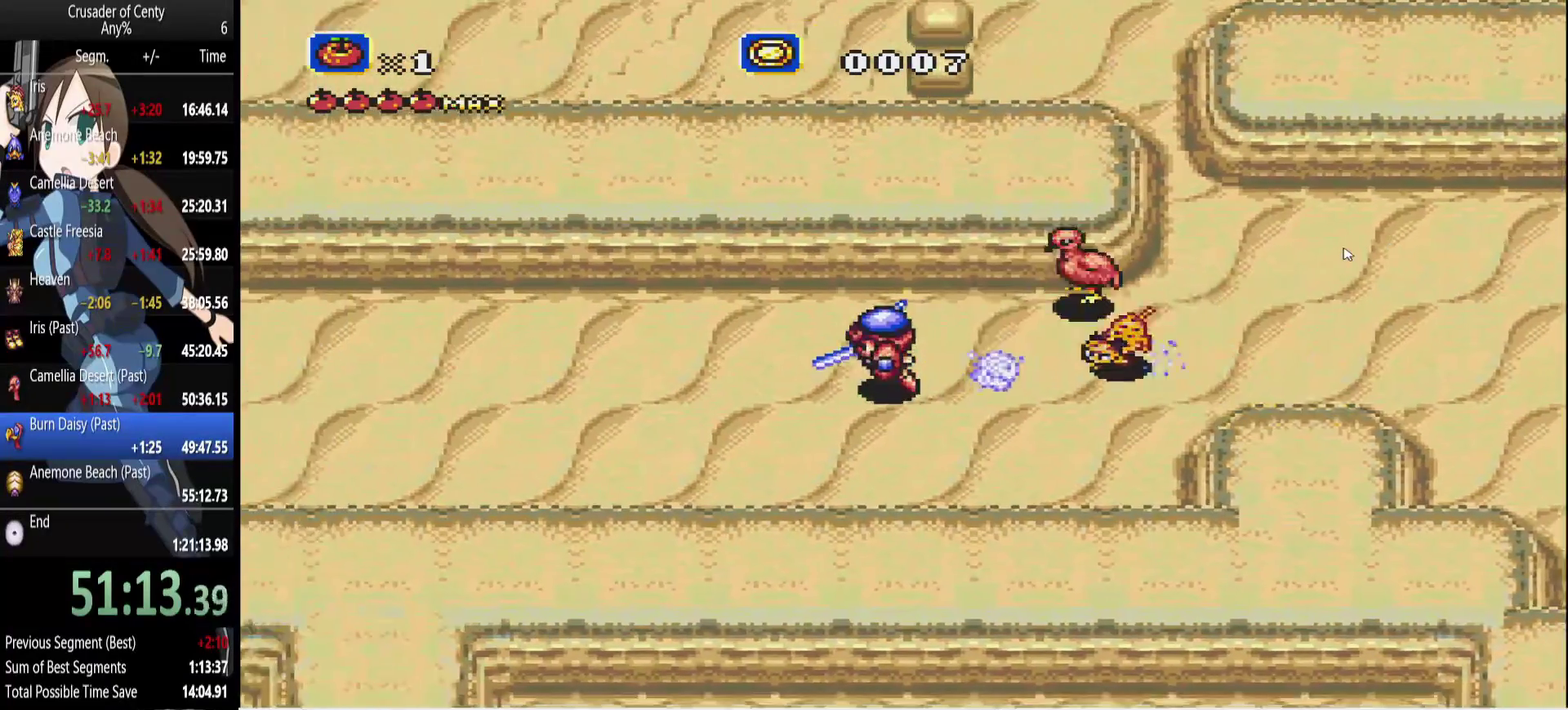
{"buttons": ["DPAD_LEFT"], "events": [[133, "DPAD_DOWN", "up"], [167, "B", "up"]]}
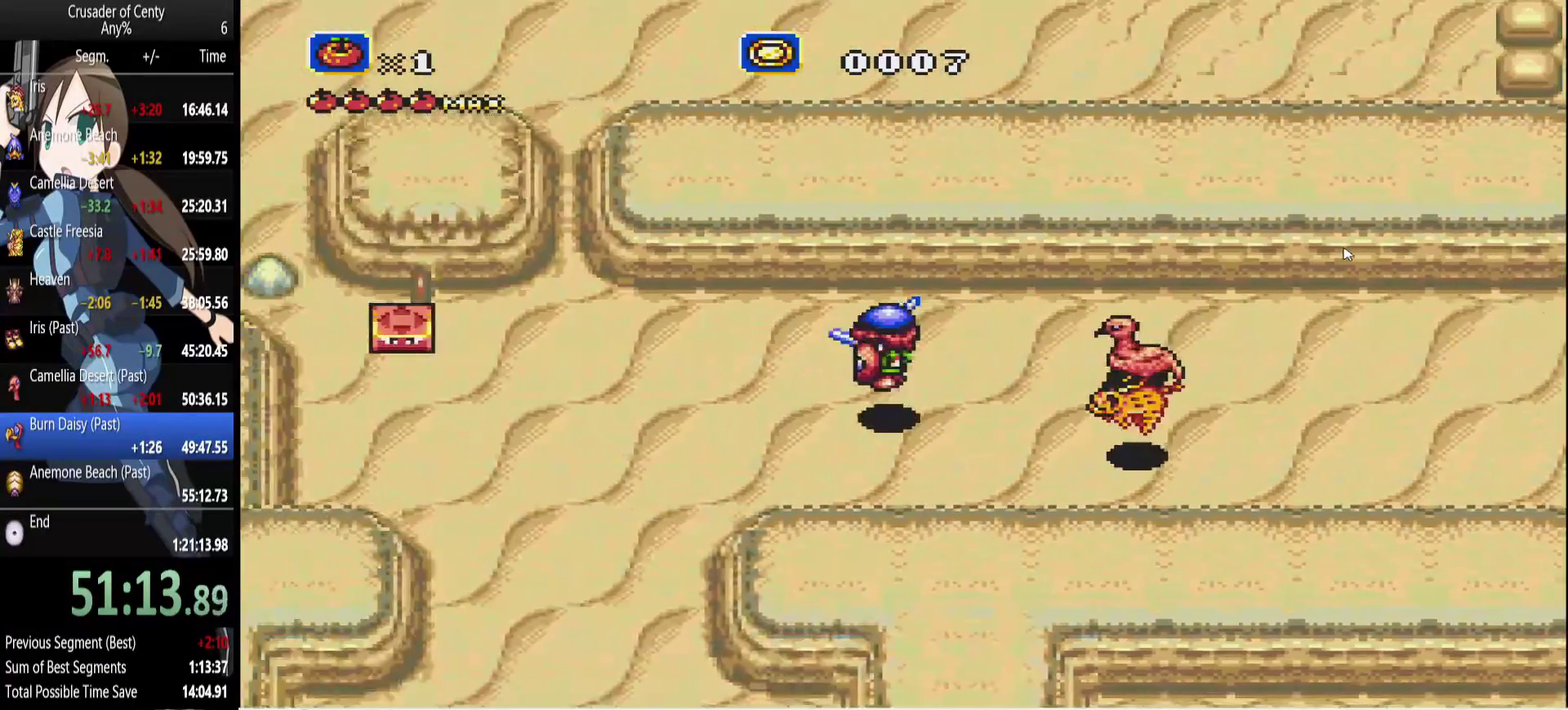
{"buttons": ["B", "DPAD_DOWN"], "events": [[50, "DPAD_DOWN", "down"], [283, "DPAD_LEFT", "up"], [467, "B", "down"]]}
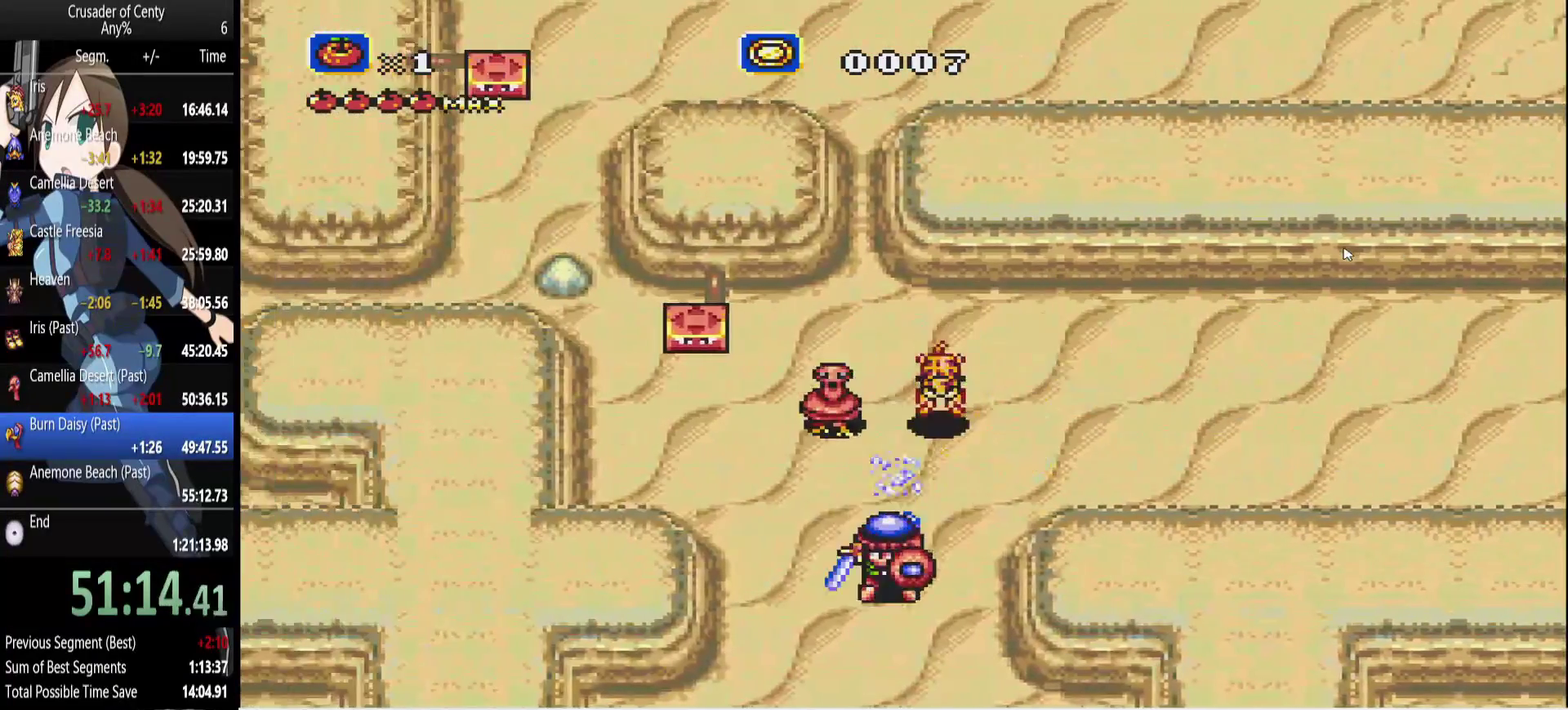
{"buttons": [], "events": [[200, "B", "up"], [483, "DPAD_DOWN", "up"]]}
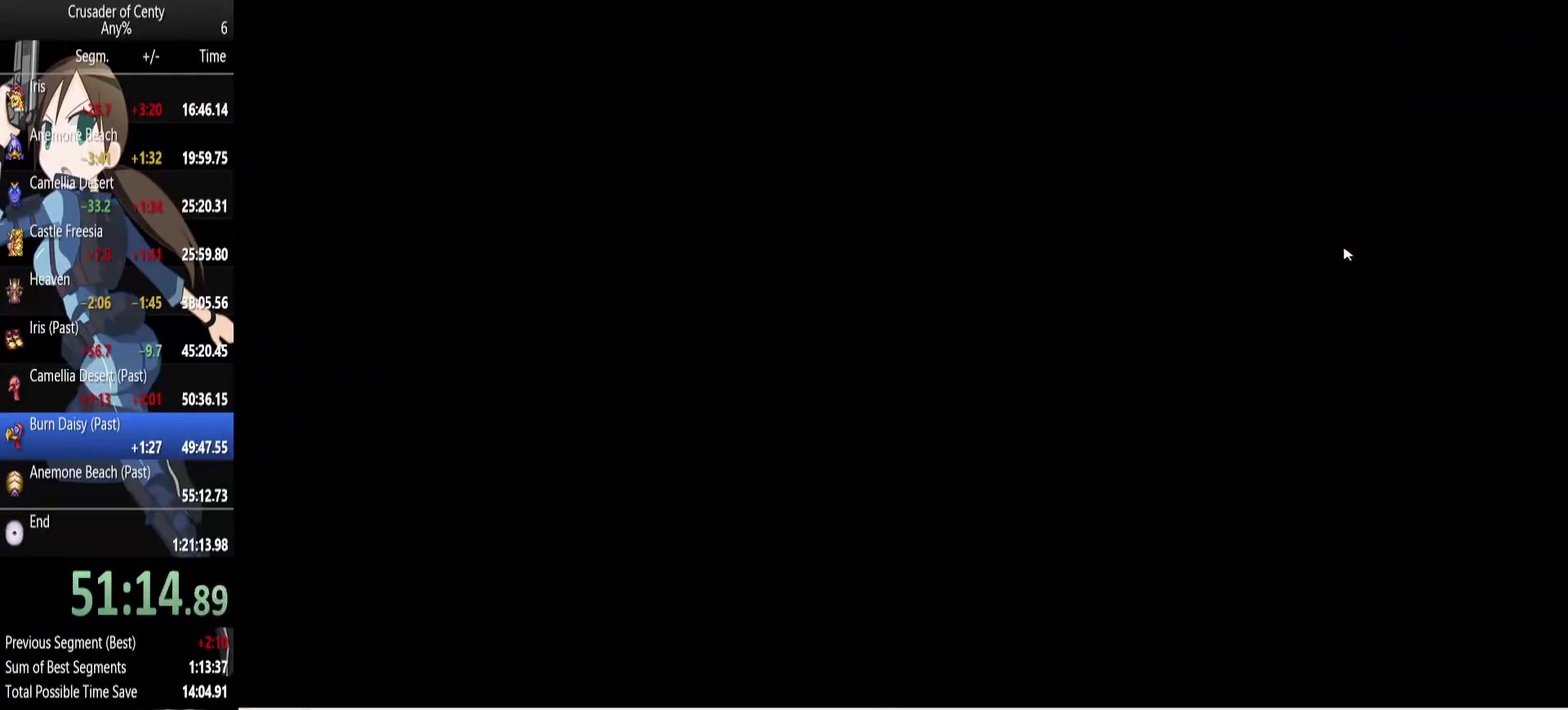
{"buttons": [], "events": []}
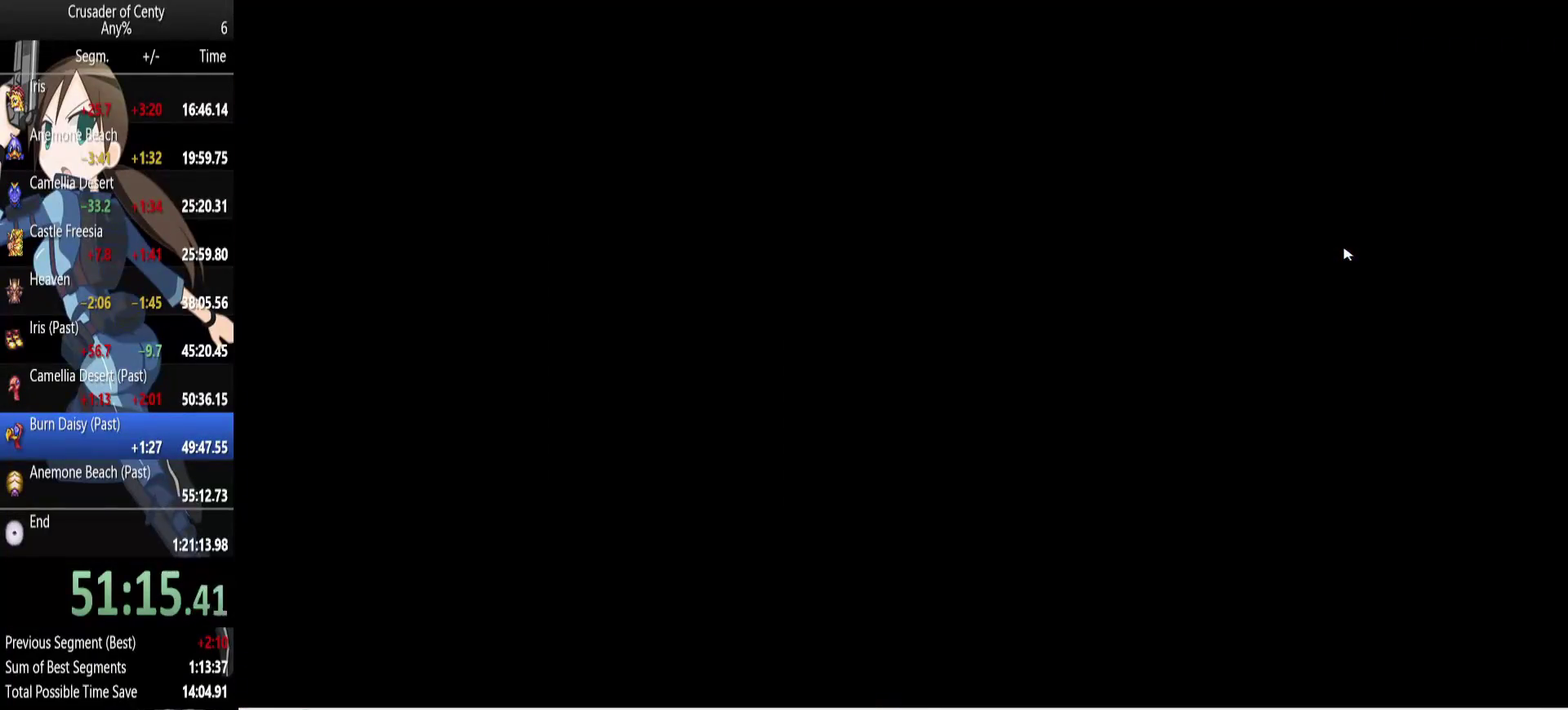
{"buttons": [], "events": []}
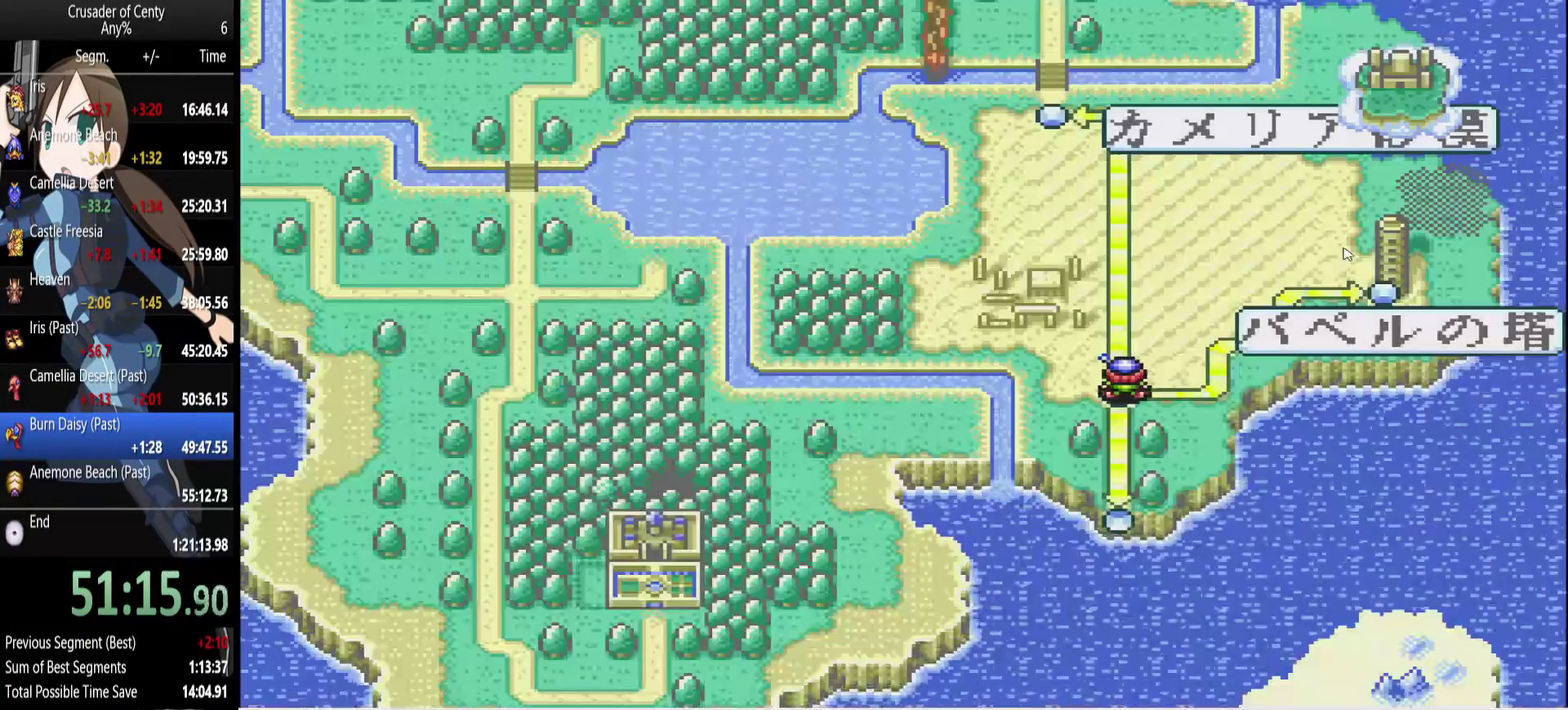
{"buttons": ["DPAD_UP"], "events": [[67, "DPAD_UP", "down"]]}
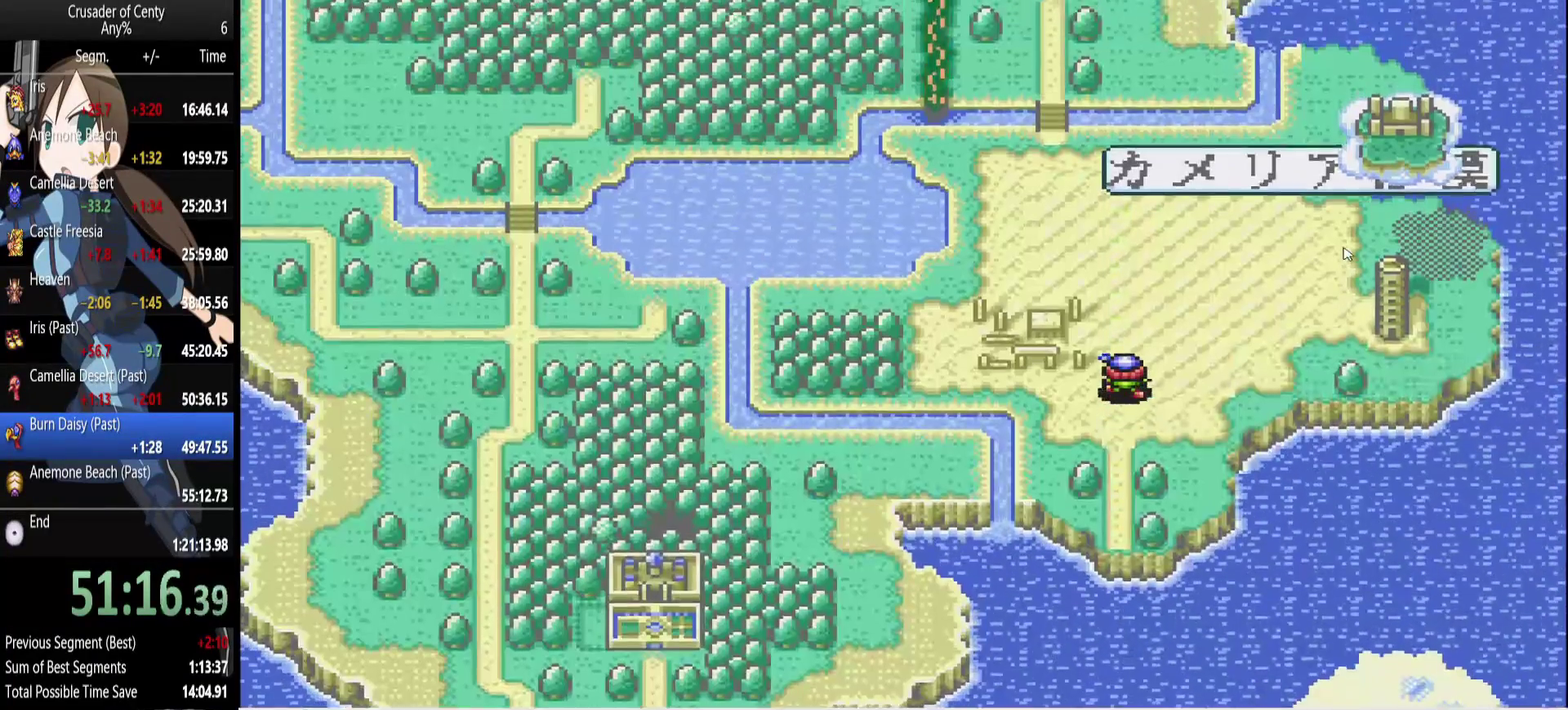
{"buttons": ["DPAD_UP"], "events": []}
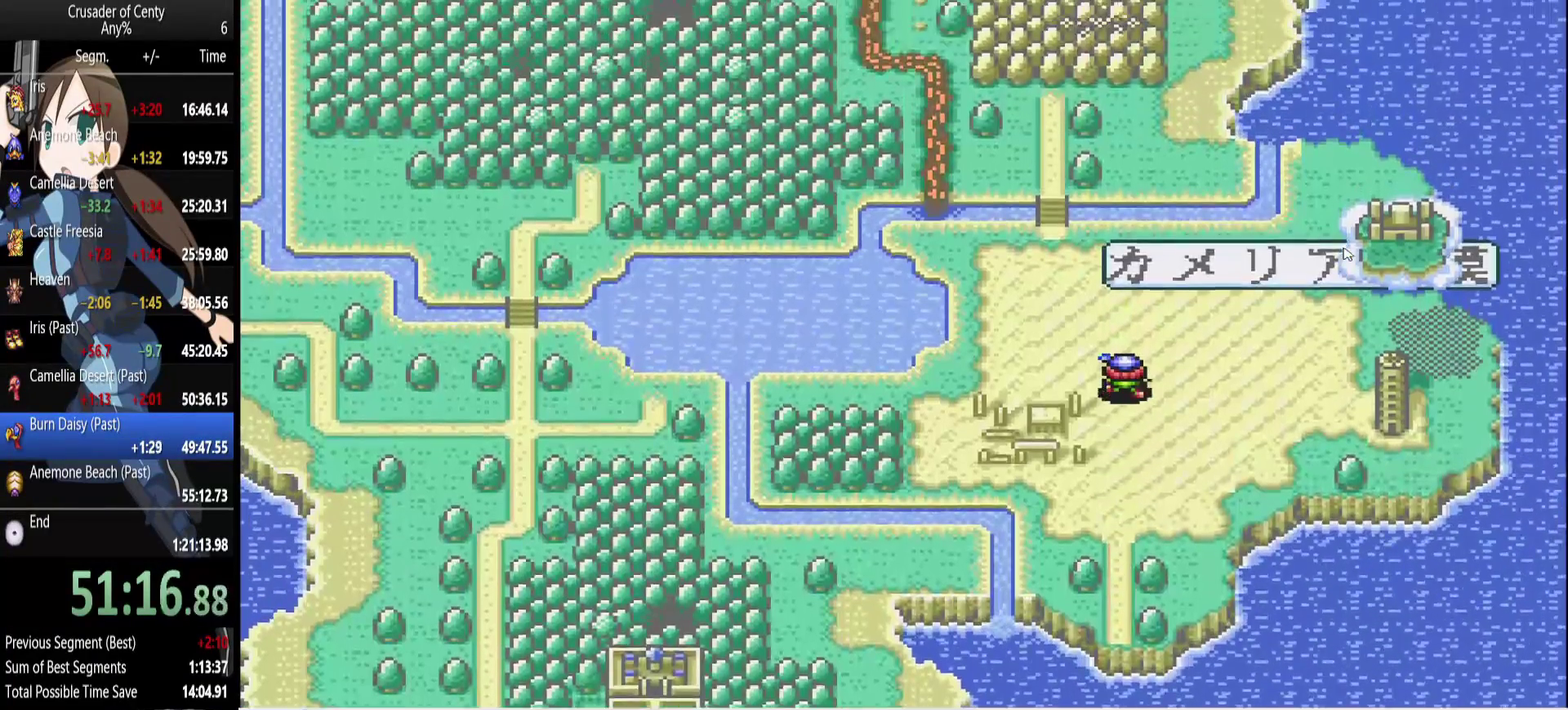
{"buttons": [], "events": [[50, "DPAD_UP", "up"]]}
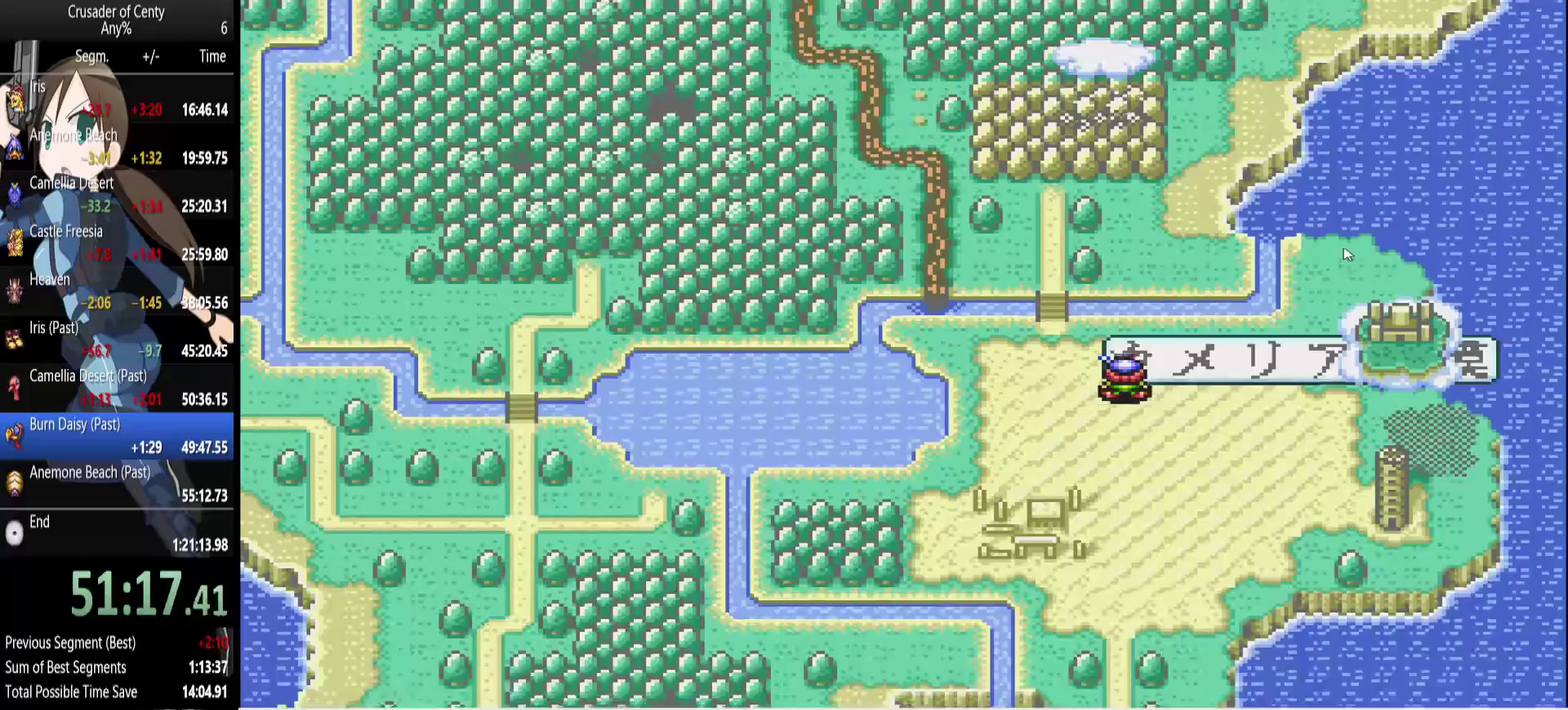
{"buttons": [], "events": [[150, "DPAD_LEFT", "down"], [333, "DPAD_UP", "down"], [383, "DPAD_LEFT", "up"], [483, "DPAD_UP", "up"]]}
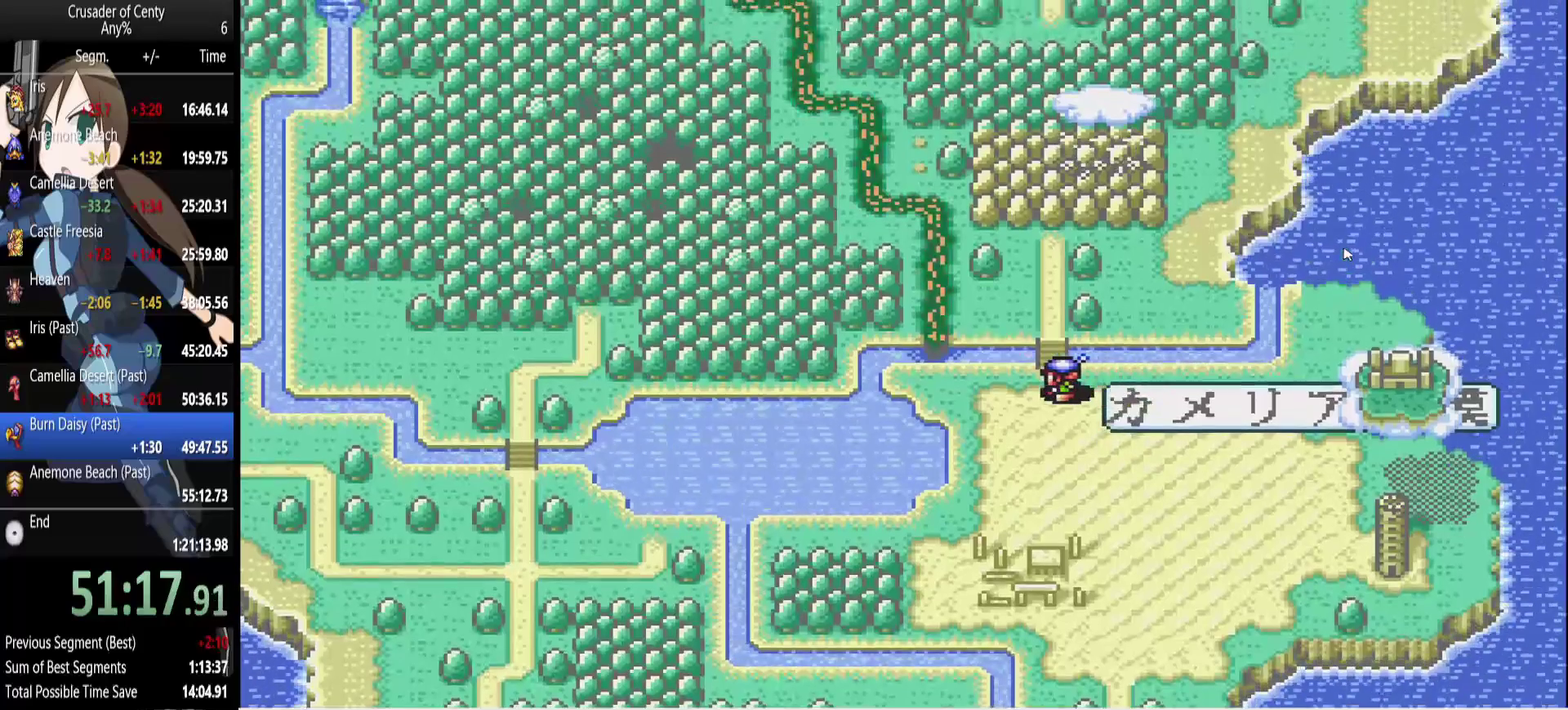
{"buttons": ["DPAD_UP"], "events": [[33, "DPAD_UP", "down"], [267, "DPAD_UP", "up"], [500, "DPAD_UP", "down"]]}
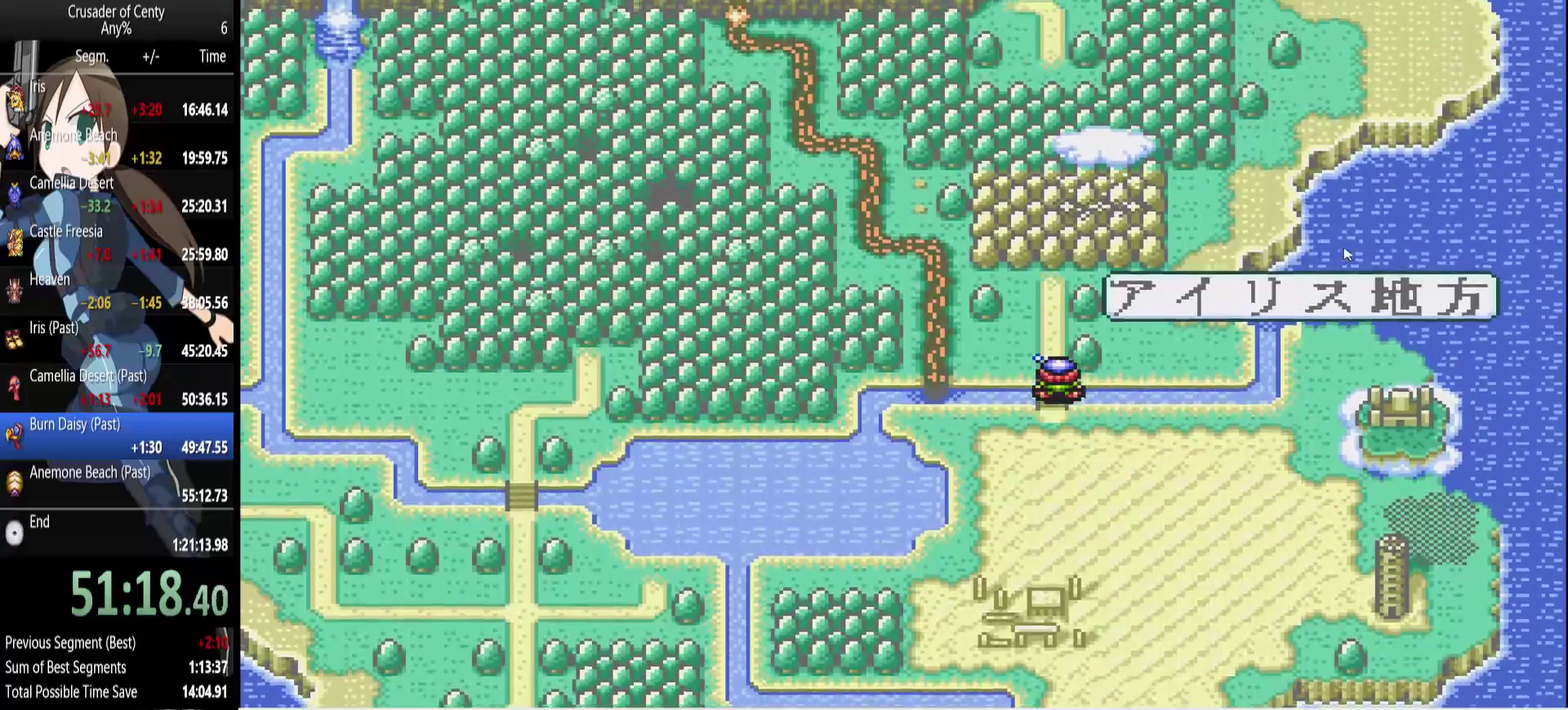
{"buttons": [], "events": [[100, "DPAD_UP", "up"], [183, "DPAD_UP", "down"], [283, "DPAD_UP", "up"]]}